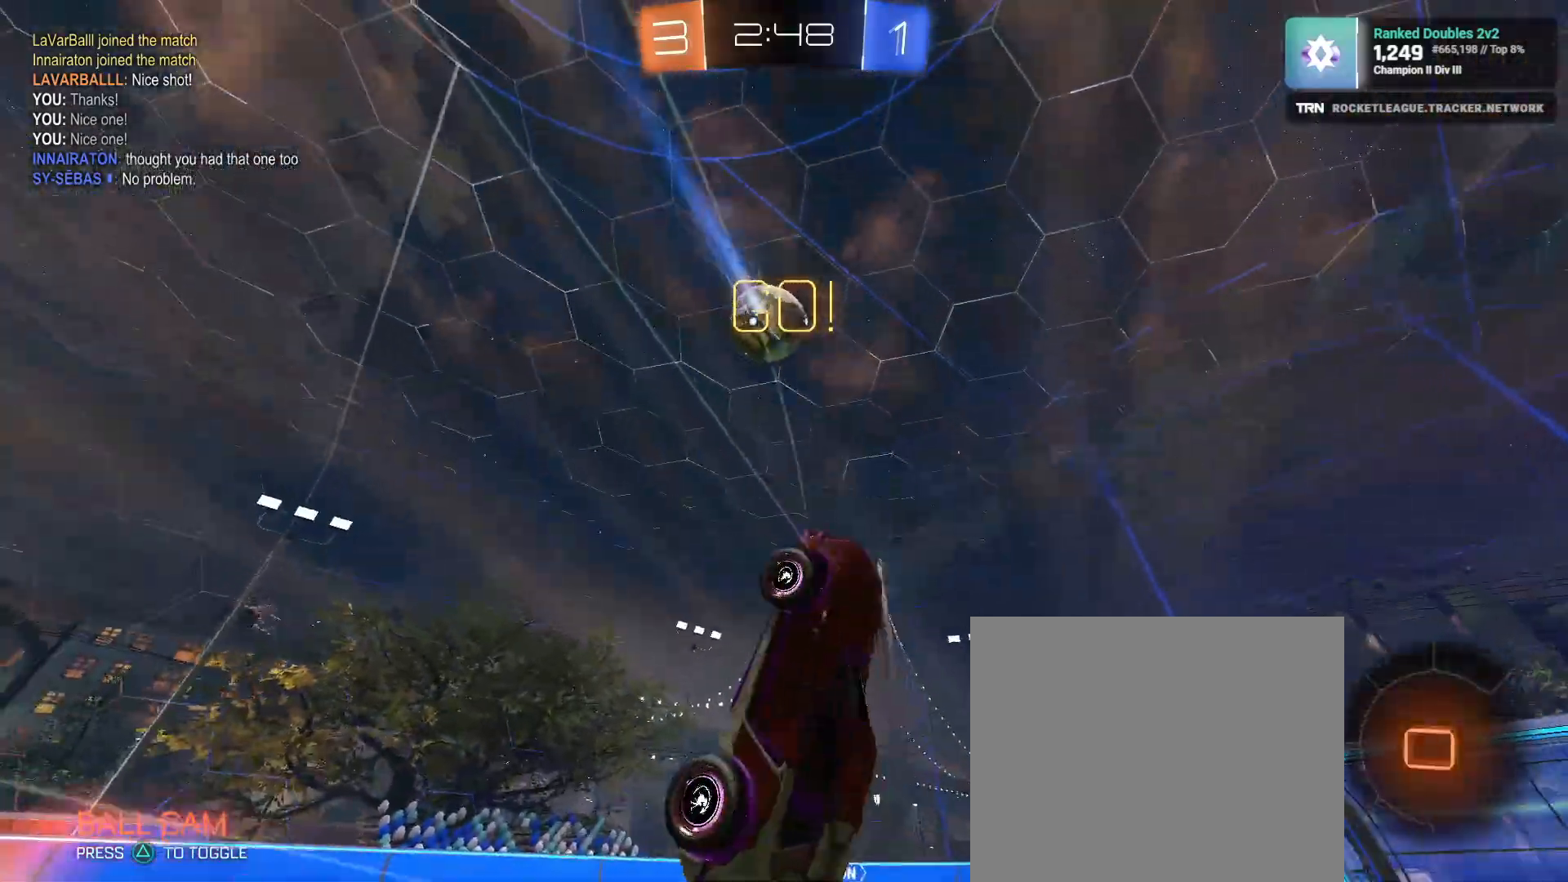
Gameplay with a controller (PlayStation layout); each line is a JSON object with the inputs held at the frame after it (dt_ms = milliseconds from this image to that frame). "events" lists button and stick changes between this image and that frame as [ms after this image, input, new state], when the widget could be followed in between.
{"dt_ms": 500, "buttons": ["R2"], "left_stick": "center", "right_stick": "up", "events": [[33, "right_stick", "center"], [50, "left_stick", "center"], [83, "right_stick", "up"], [117, "left_stick", "up"], [217, "right_stick", "center"], [267, "right_stick", "up"], [417, "left_stick", "center"]]}
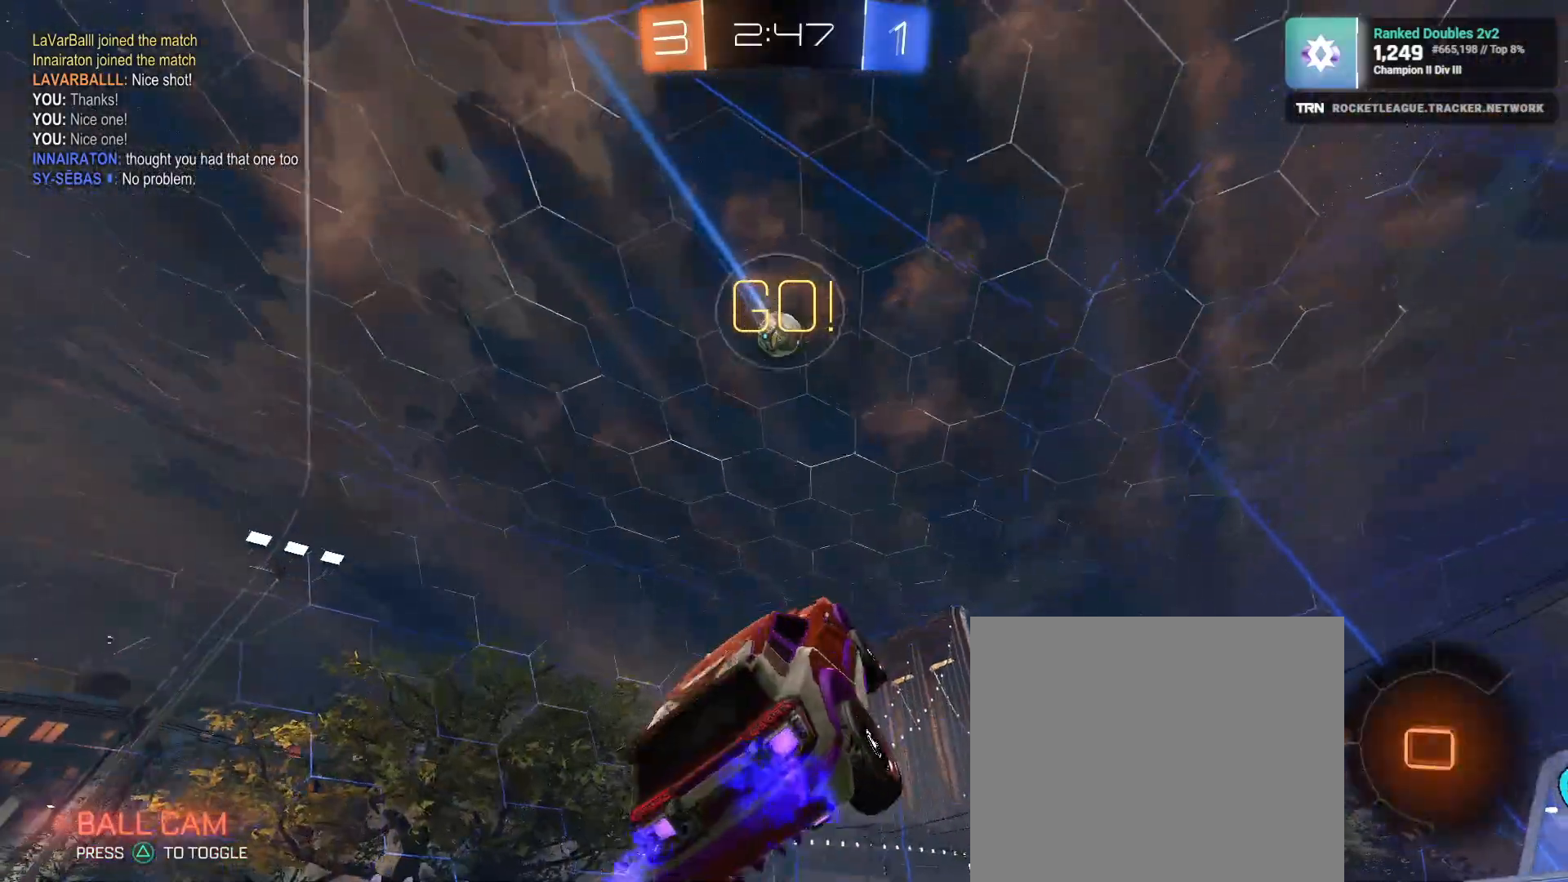
{"dt_ms": 500, "buttons": ["R2"], "left_stick": "center", "right_stick": "center", "events": [[33, "right_stick", "center"], [117, "left_stick", "left"], [133, "TRIANGLE", "down"], [217, "TRIANGLE", "up"], [450, "left_stick", "center"]]}
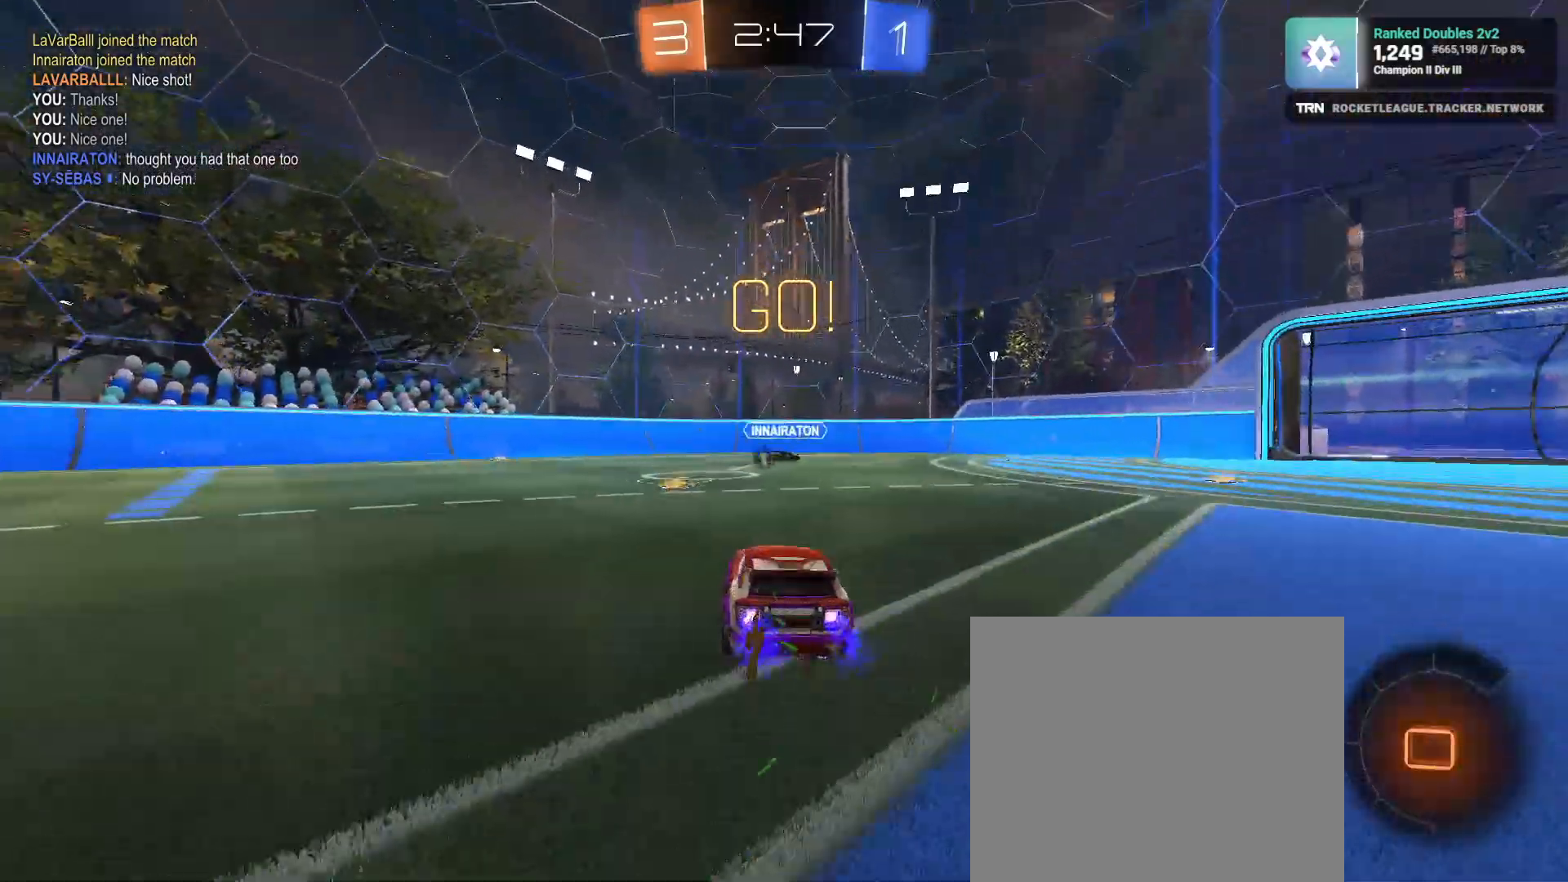
{"dt_ms": 500, "buttons": ["R2"], "left_stick": "left", "right_stick": "center", "events": [[150, "left_stick", "left"], [217, "TRIANGLE", "down"], [300, "TRIANGLE", "up"]]}
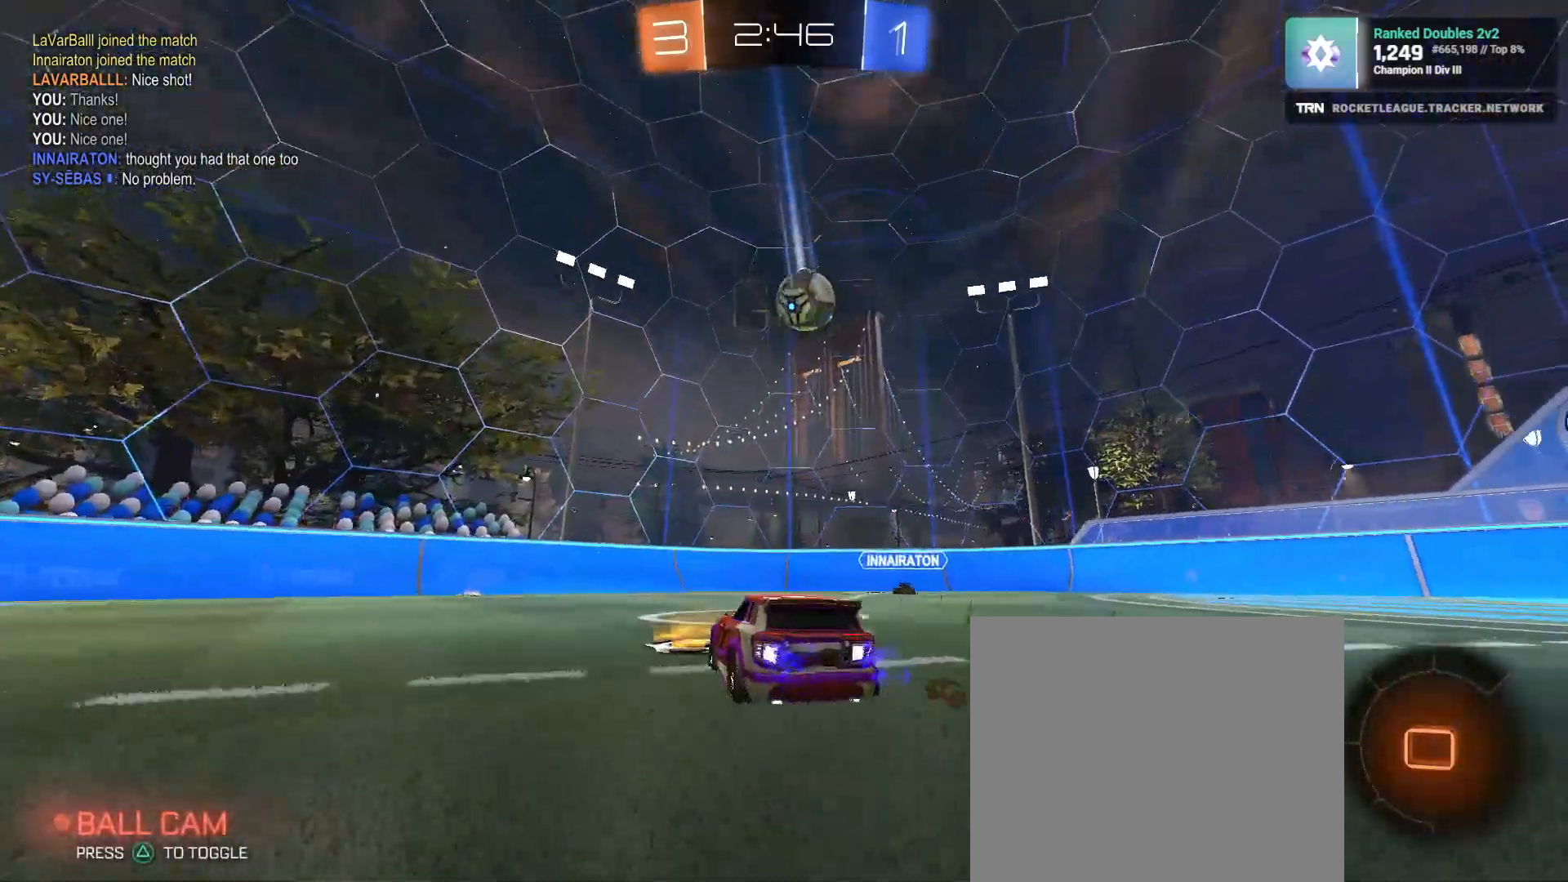
{"dt_ms": 500, "buttons": ["R2"], "left_stick": "left", "right_stick": "center", "events": [[50, "left_stick", "center"], [150, "left_stick", "left"], [283, "left_stick", "center"], [450, "left_stick", "left"]]}
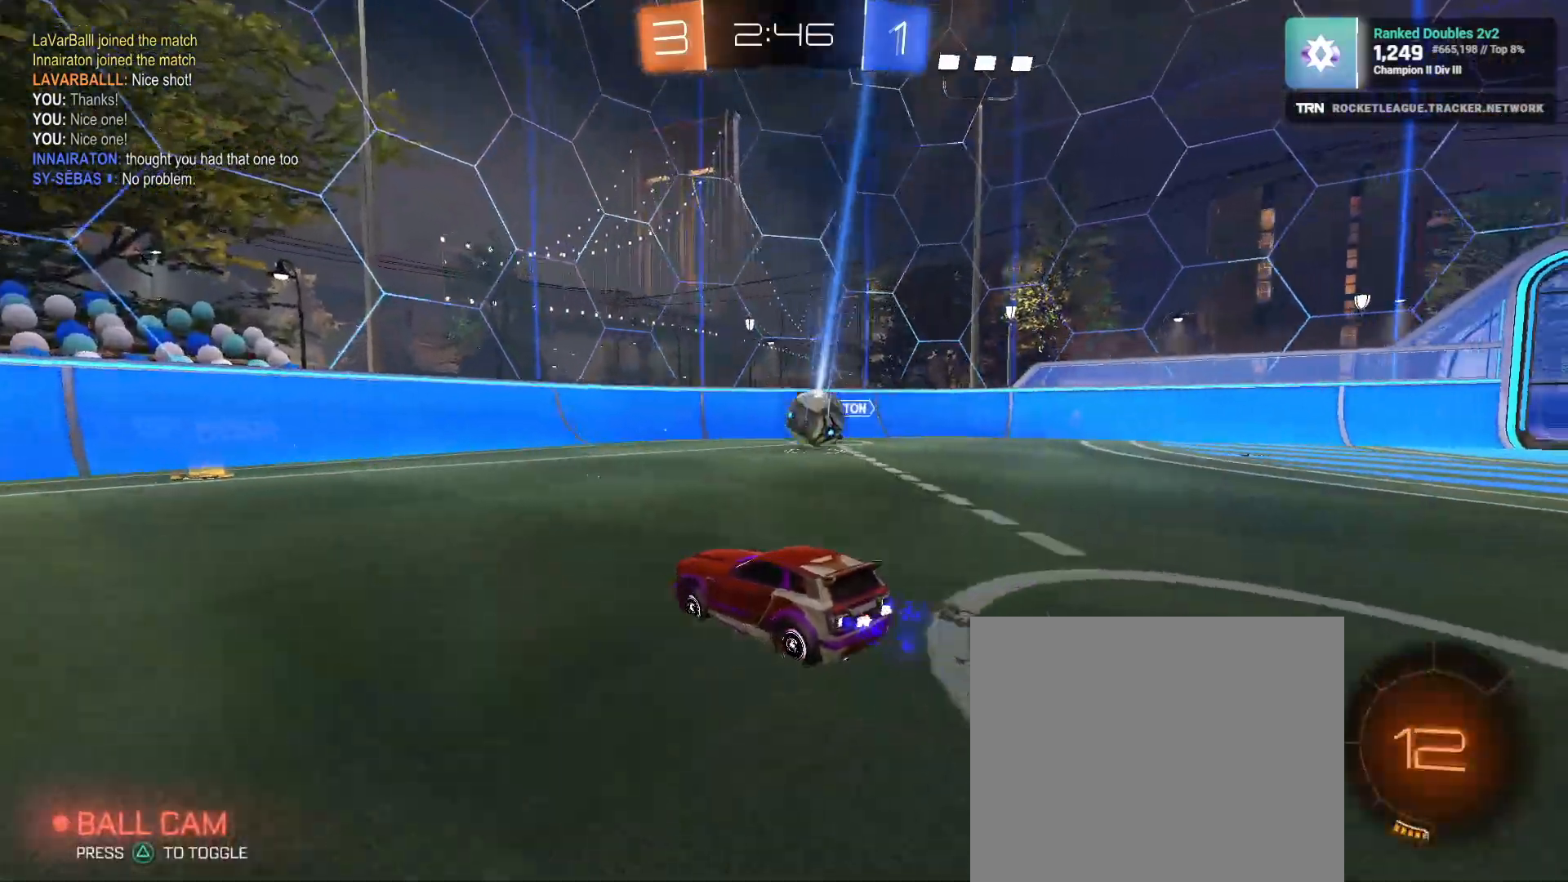
{"dt_ms": 500, "buttons": ["R2"], "left_stick": "right", "right_stick": "center", "events": [[83, "left_stick", "center"], [250, "left_stick", "left"], [367, "left_stick", "center"], [417, "left_stick", "right"]]}
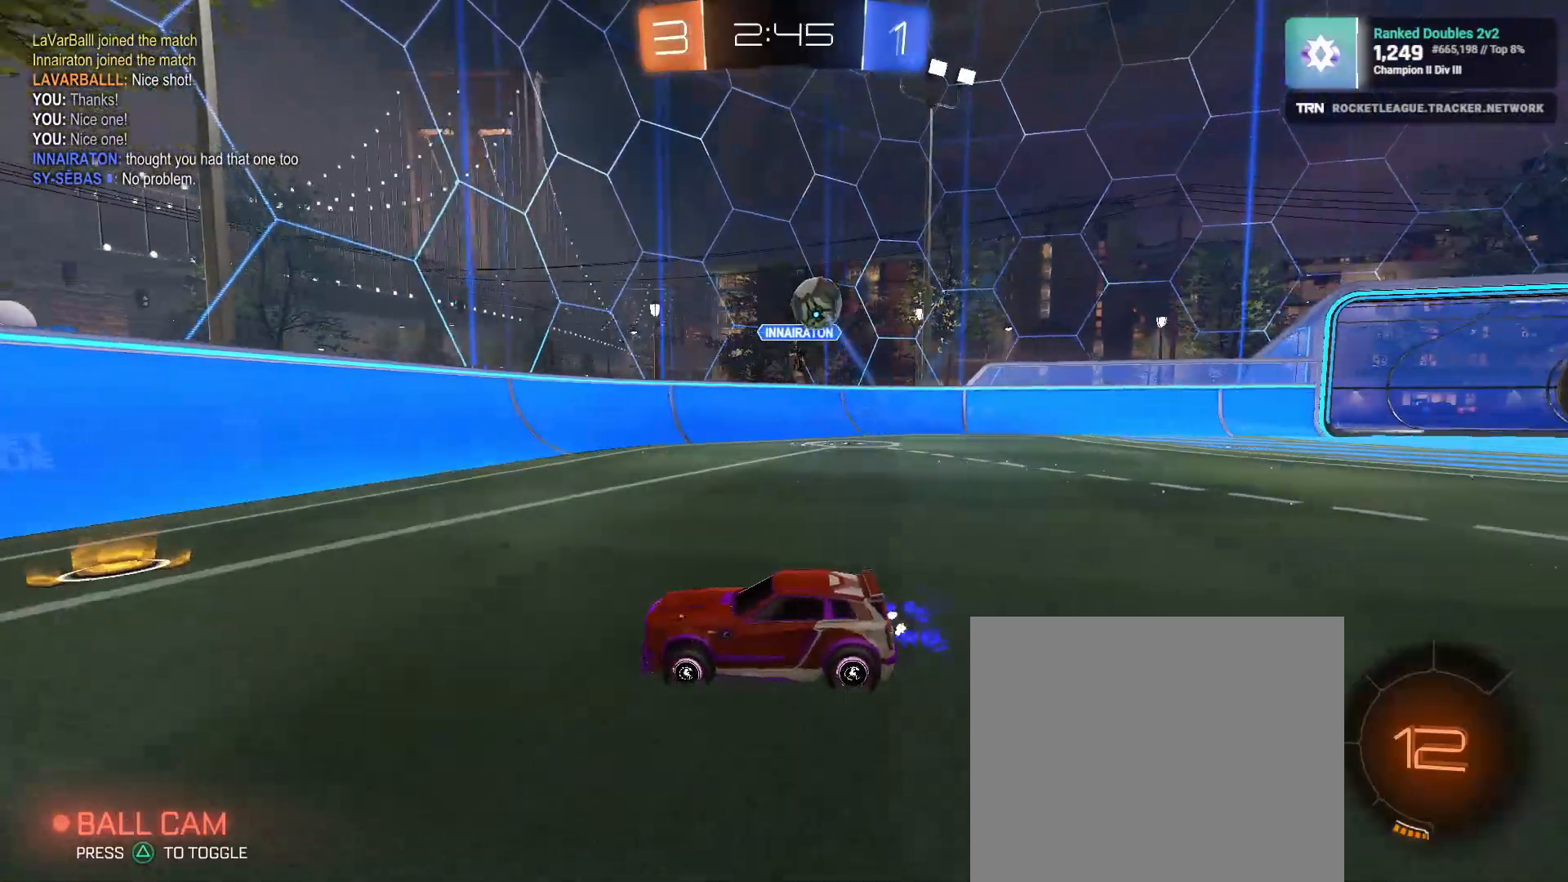
{"dt_ms": 500, "buttons": ["R2"], "left_stick": "right", "right_stick": "center", "events": [[17, "L1", "down"], [200, "R2", "up"], [283, "L1", "up"], [433, "R2", "down"]]}
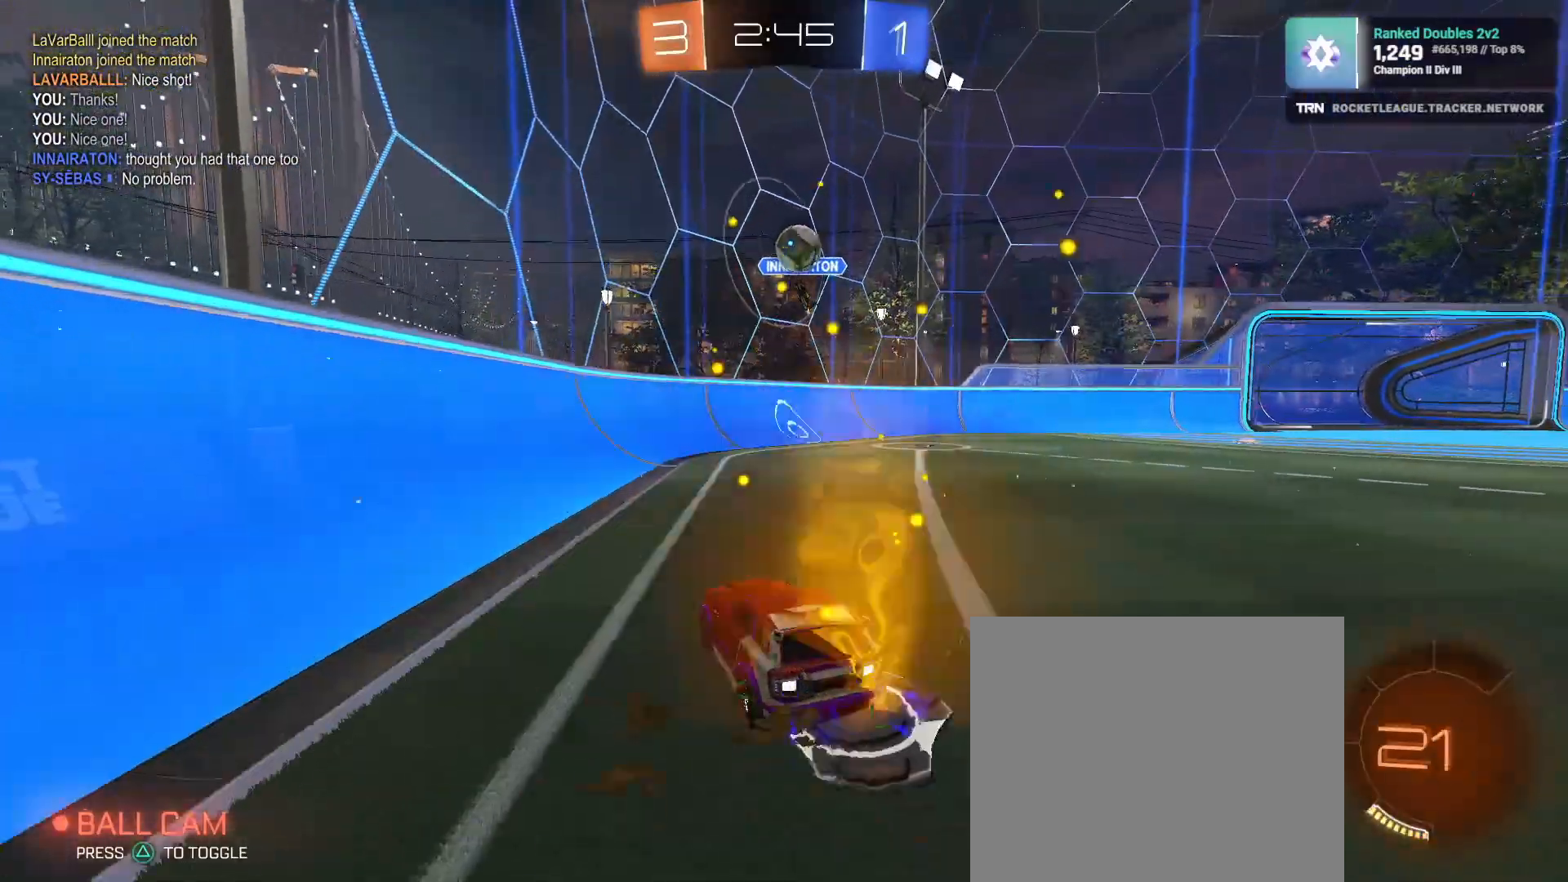
{"dt_ms": 500, "buttons": [], "left_stick": "down-right", "right_stick": "center", "events": [[250, "left_stick", "down-right"], [267, "R2", "up"]]}
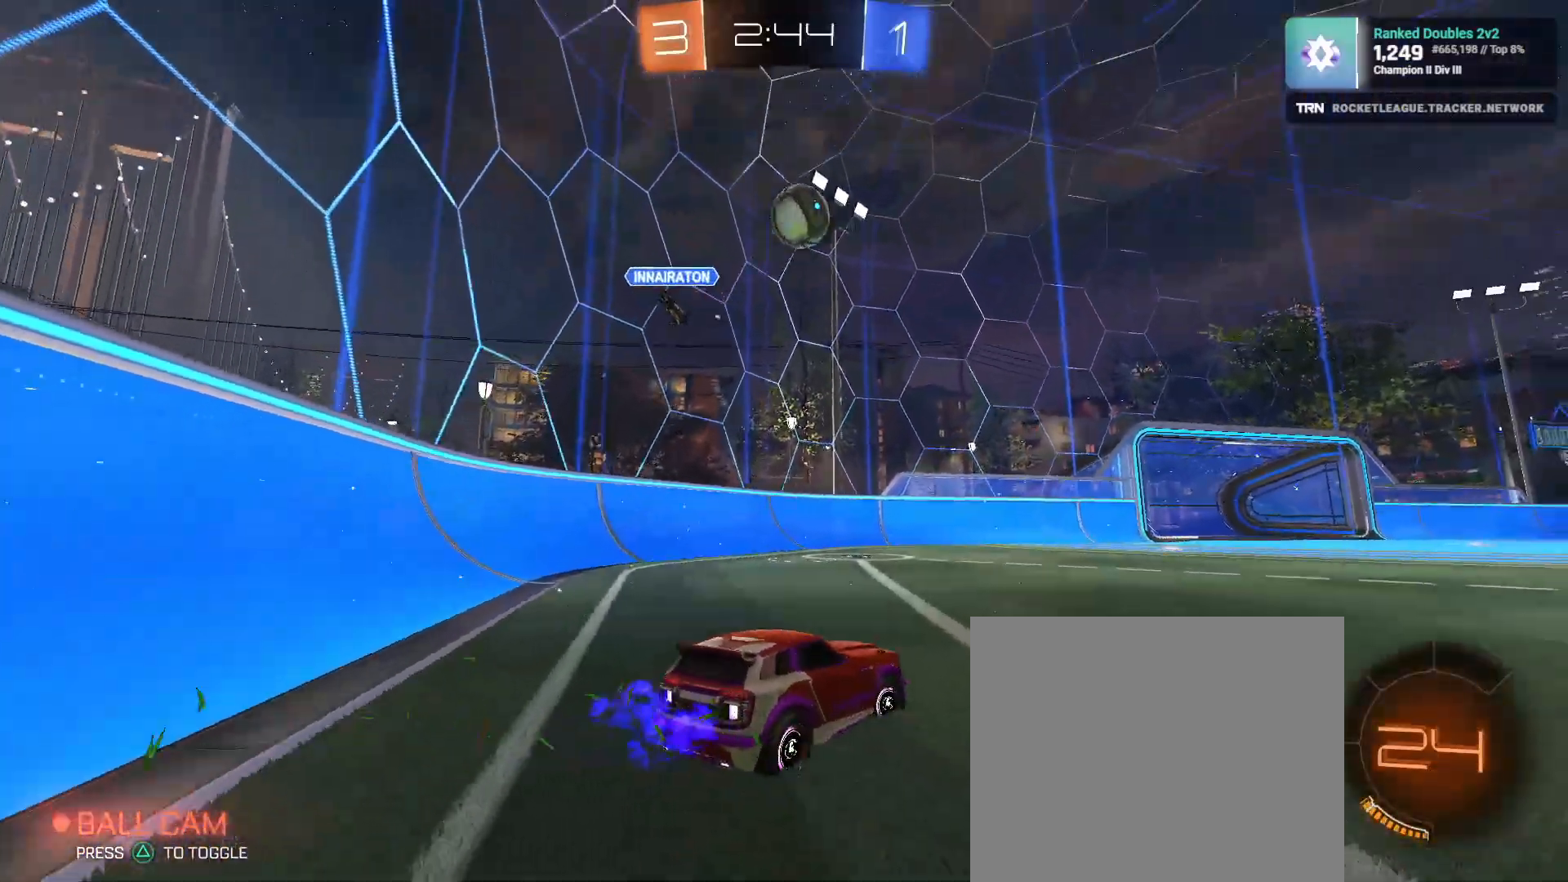
{"dt_ms": 500, "buttons": ["R2"], "left_stick": "down-right", "right_stick": "center", "events": [[200, "R2", "down"]]}
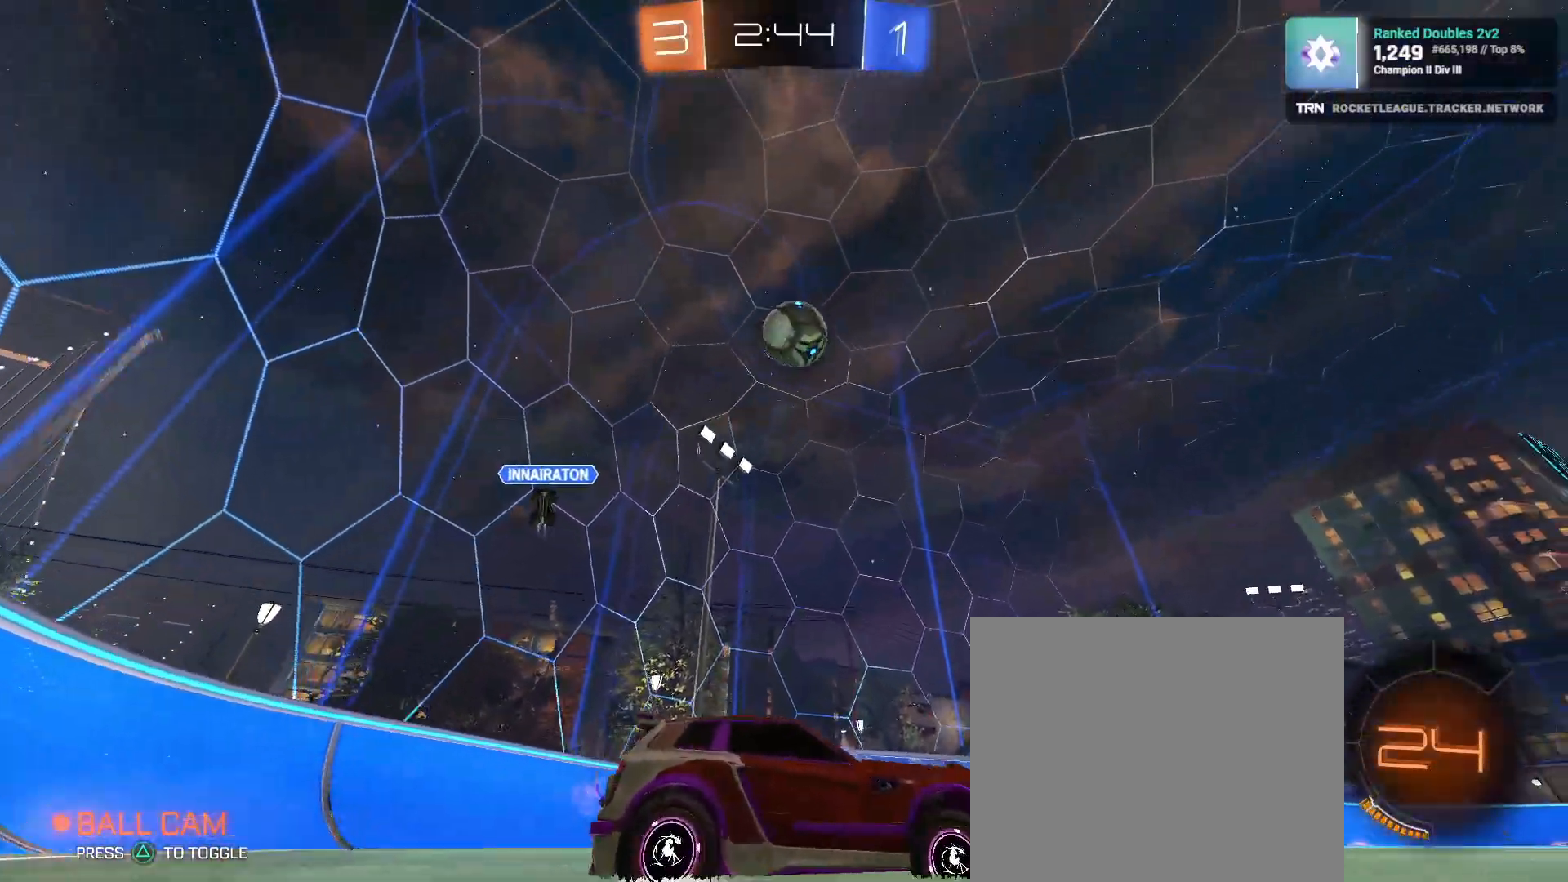
{"dt_ms": 500, "buttons": ["R1", "R2"], "left_stick": "right", "right_stick": "center", "events": [[250, "R1", "down"], [383, "left_stick", "center"], [467, "left_stick", "right"]]}
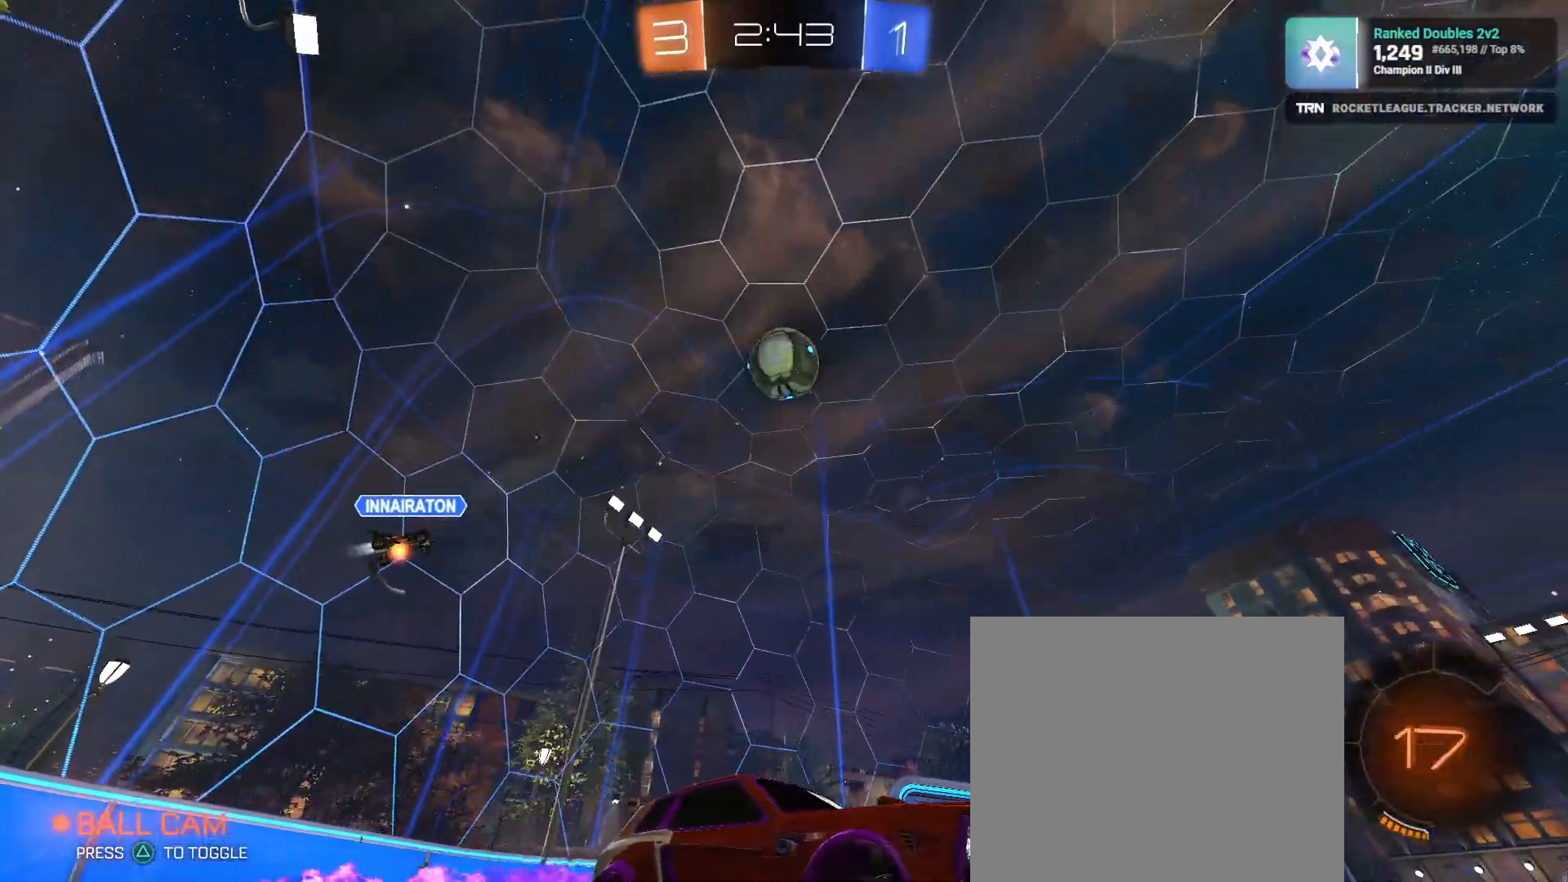
{"dt_ms": 500, "buttons": ["R1", "R2"], "left_stick": "left", "right_stick": "center", "events": [[200, "left_stick", "center"], [483, "left_stick", "left"]]}
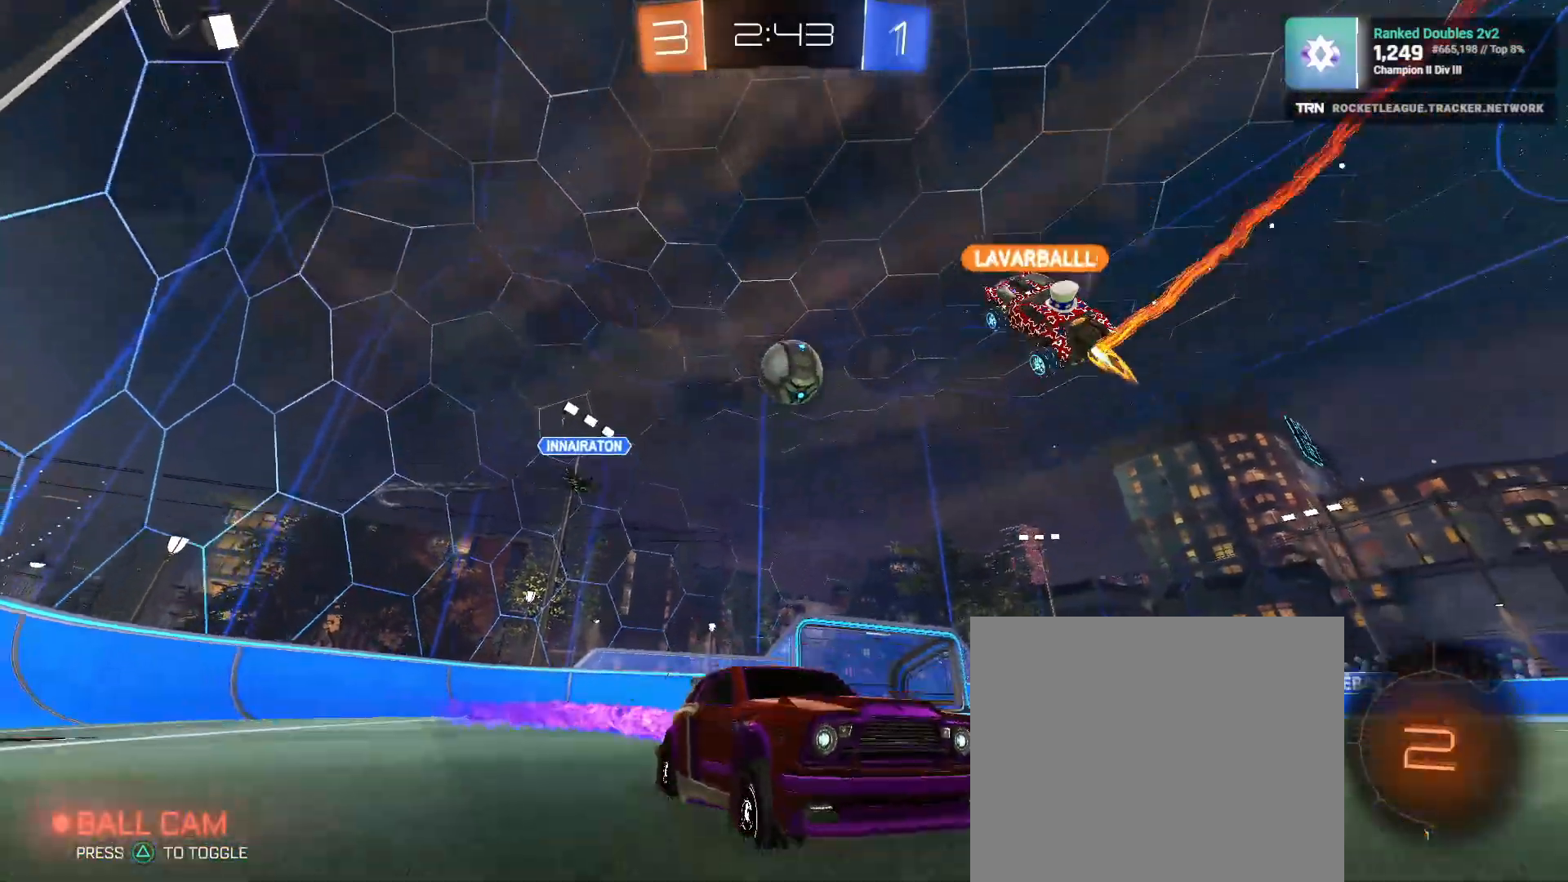
{"dt_ms": 500, "buttons": ["R1", "R2"], "left_stick": "center", "right_stick": "center", "events": [[200, "left_stick", "center"]]}
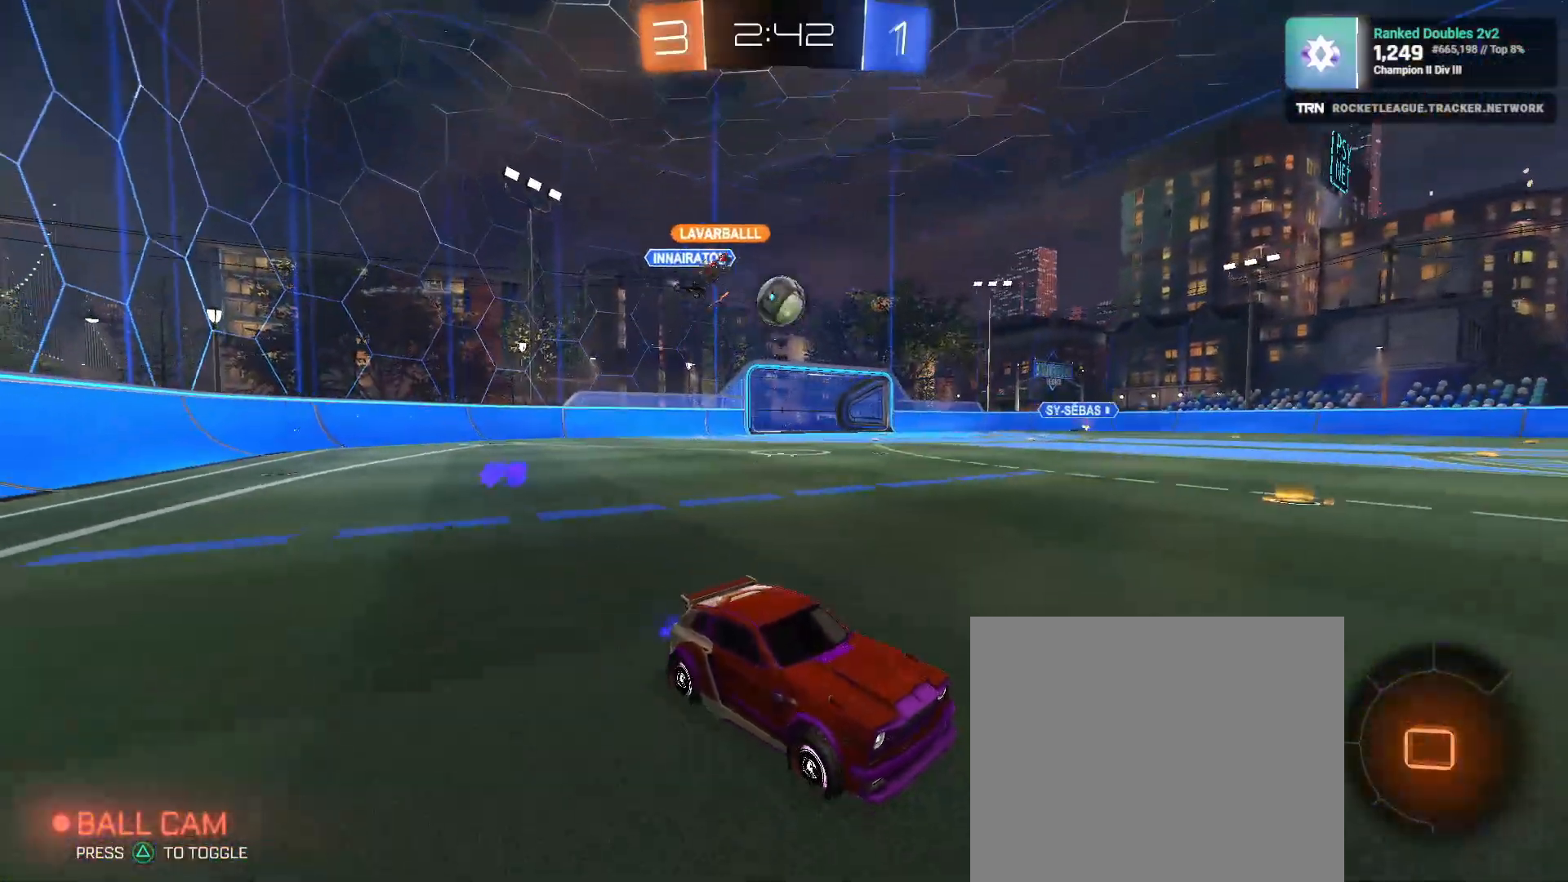
{"dt_ms": 500, "buttons": ["R2"], "left_stick": "down-right", "right_stick": "center", "events": [[150, "R1", "up"], [283, "left_stick", "down-right"]]}
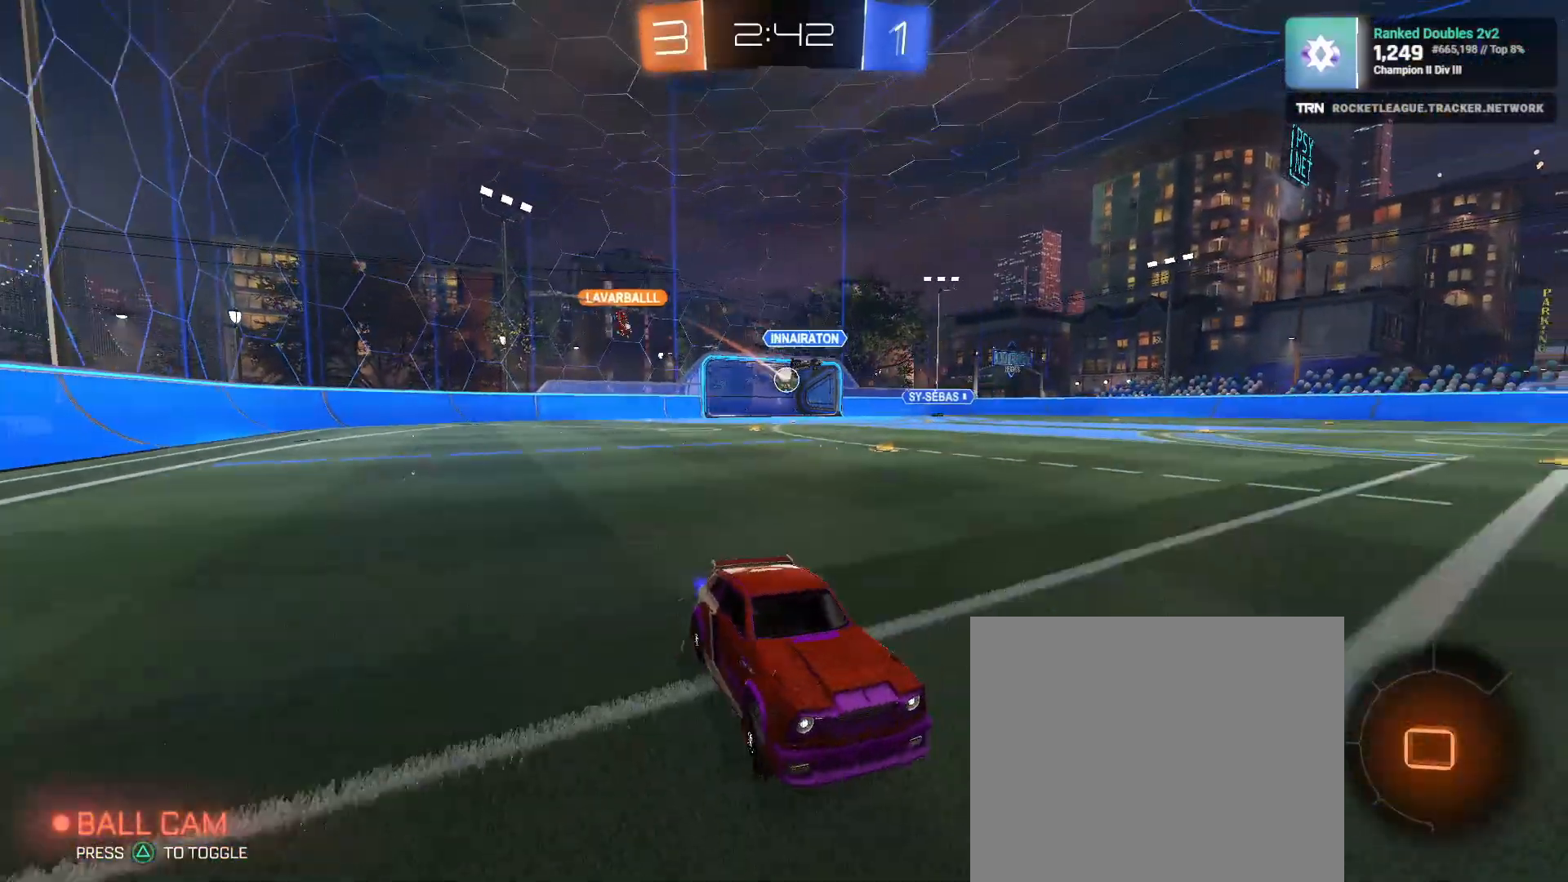
{"dt_ms": 500, "buttons": ["R2"], "left_stick": "center", "right_stick": "center", "events": [[283, "left_stick", "center"]]}
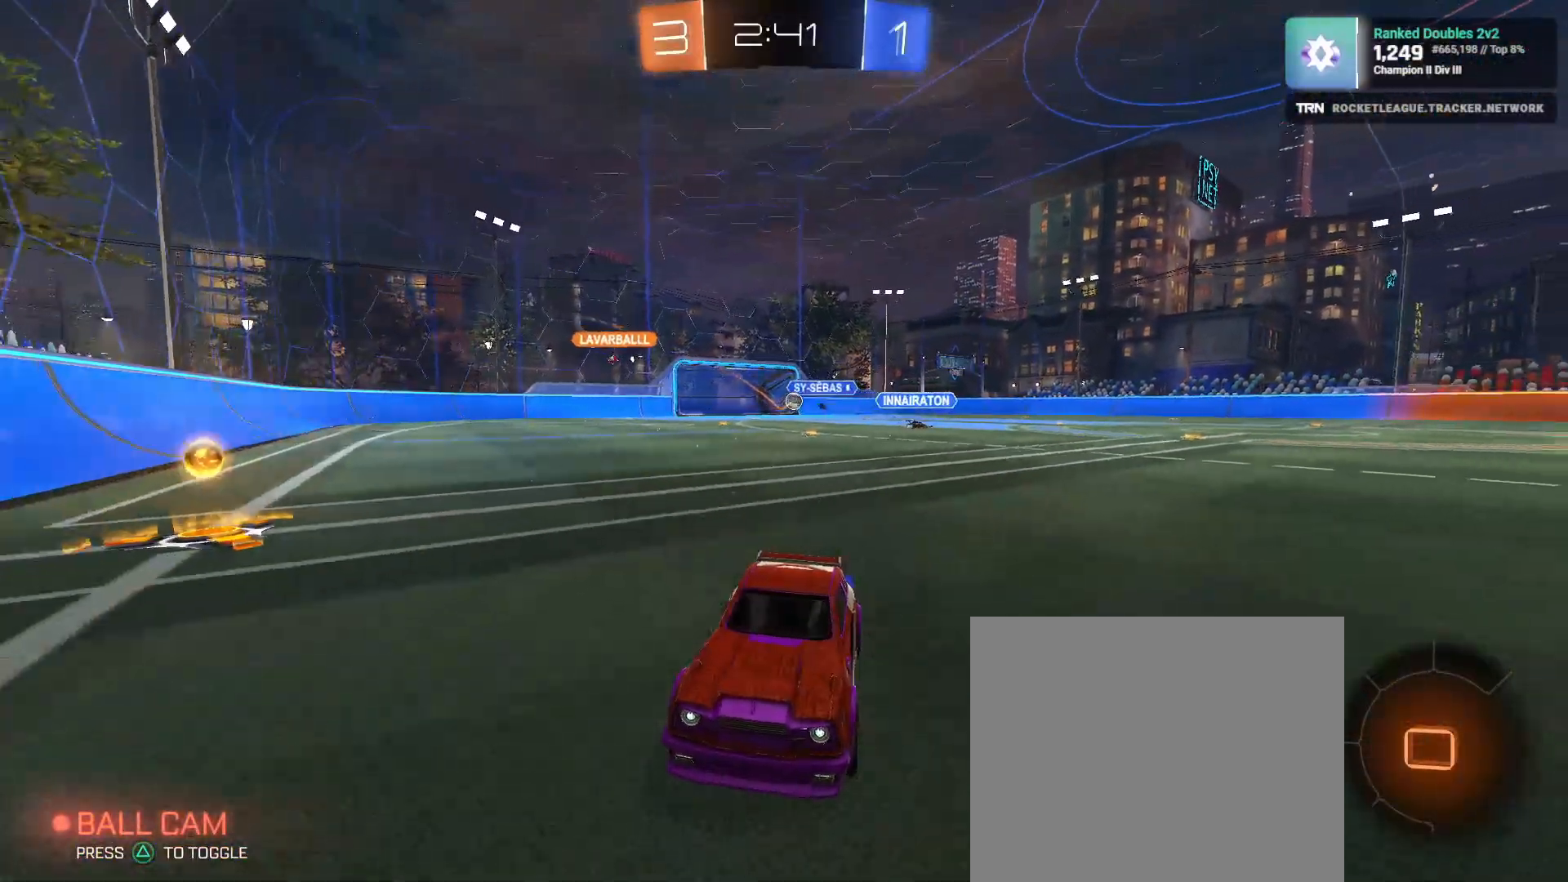
{"dt_ms": 500, "buttons": ["R2"], "left_stick": "center", "right_stick": "center", "events": [[50, "left_stick", "left"], [433, "left_stick", "center"]]}
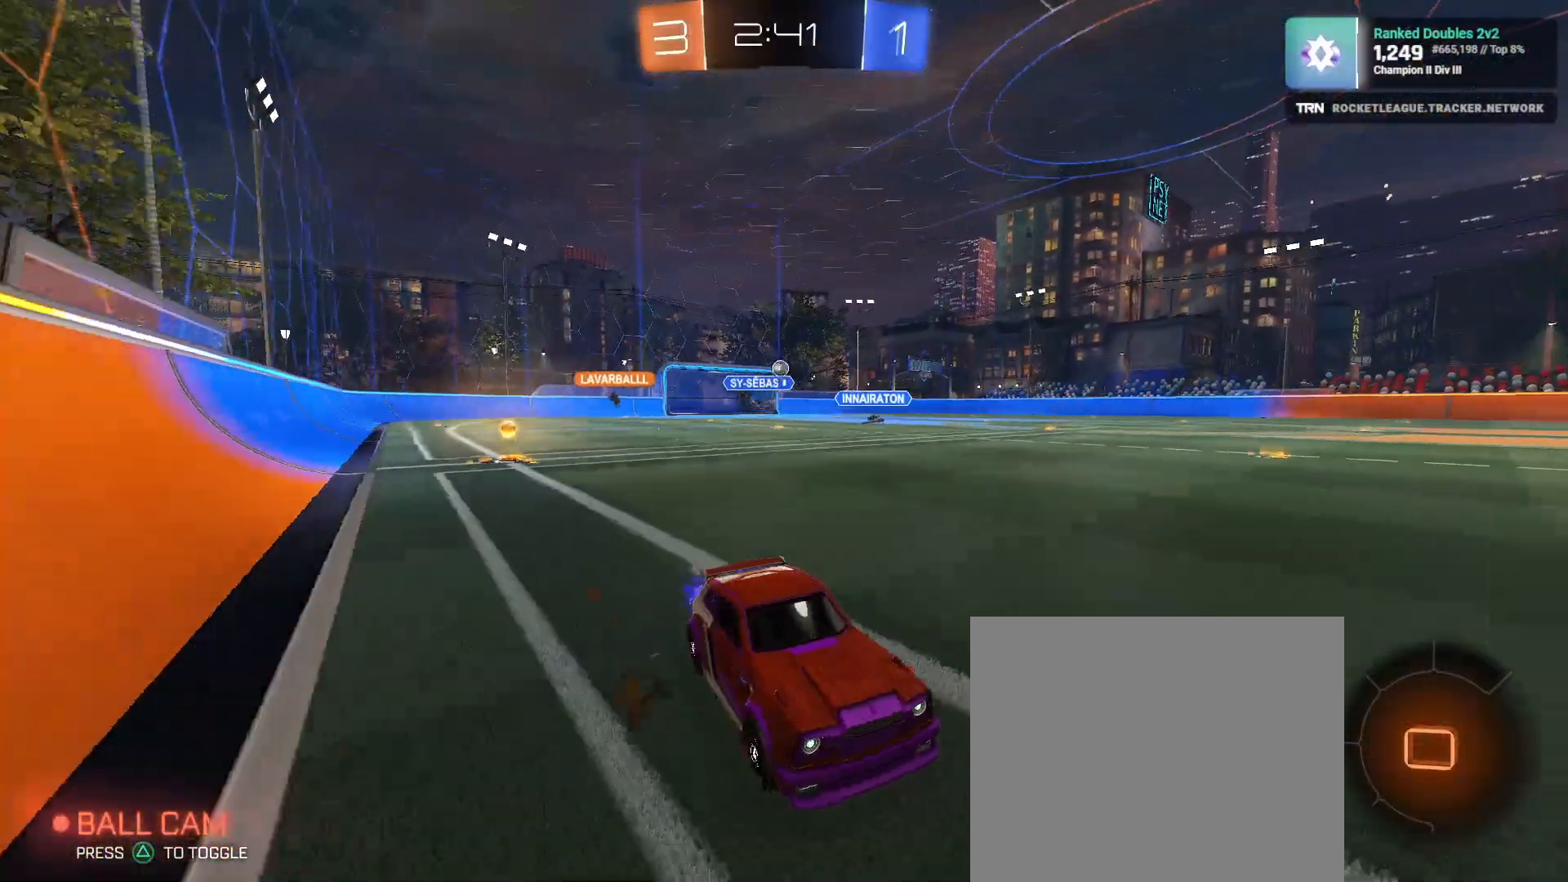
{"dt_ms": 500, "buttons": ["CROSS", "R2"], "left_stick": "up", "right_stick": "center", "events": [[100, "left_stick", "left"], [217, "left_stick", "up"], [383, "CROSS", "down"], [450, "CROSS", "up"], [500, "CROSS", "down"]]}
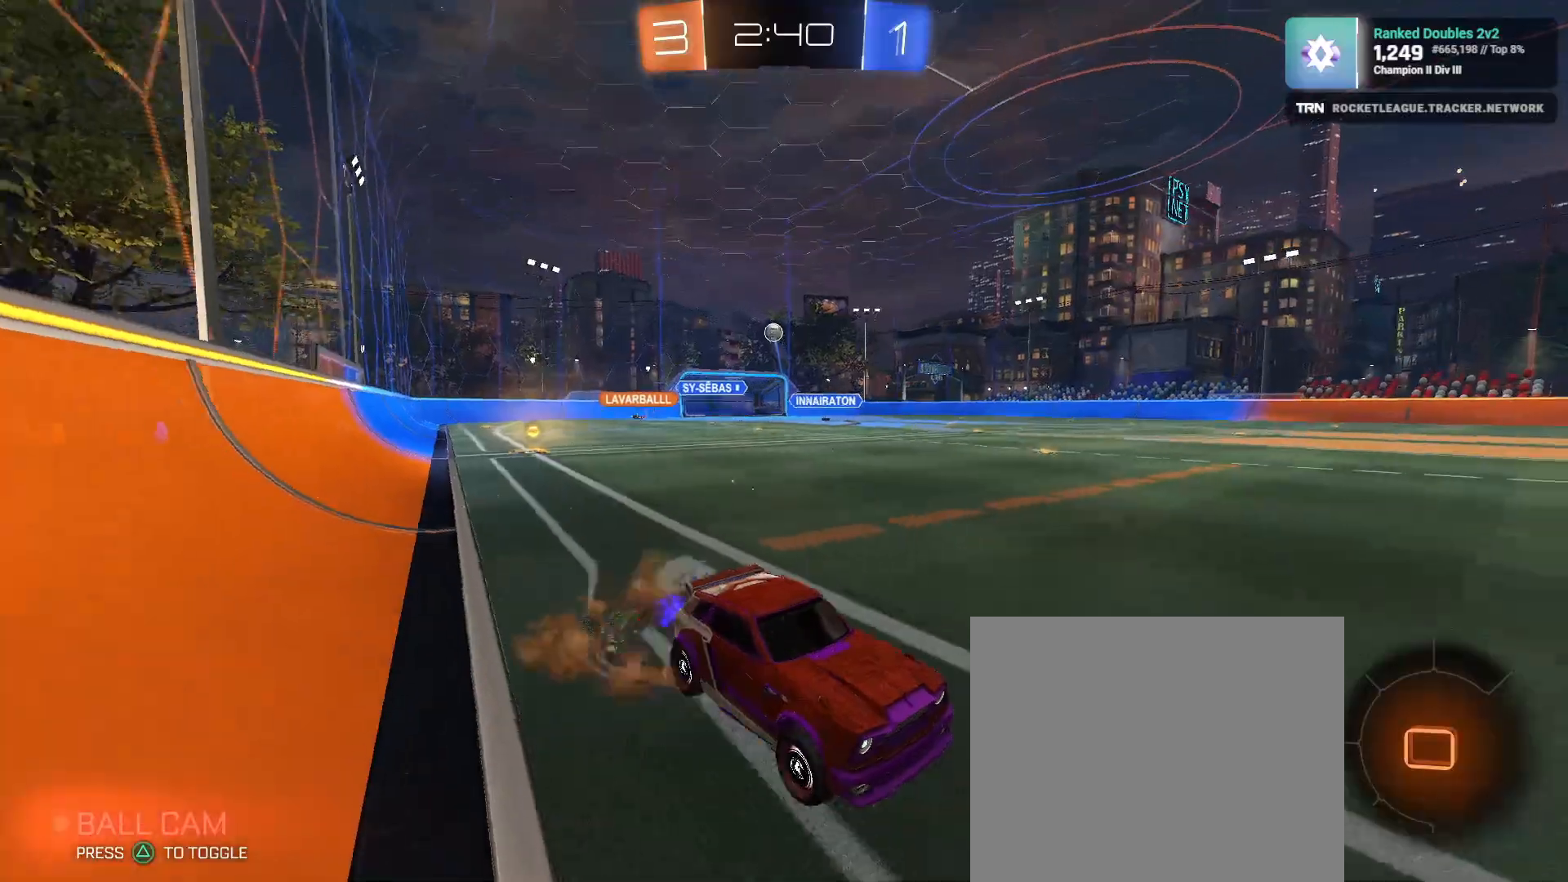
{"dt_ms": 500, "buttons": [], "left_stick": "up-left", "right_stick": "center", "events": [[83, "CROSS", "up"], [133, "left_stick", "center"], [150, "TRIANGLE", "down"], [250, "TRIANGLE", "up"], [317, "left_stick", "up-left"], [500, "R2", "up"]]}
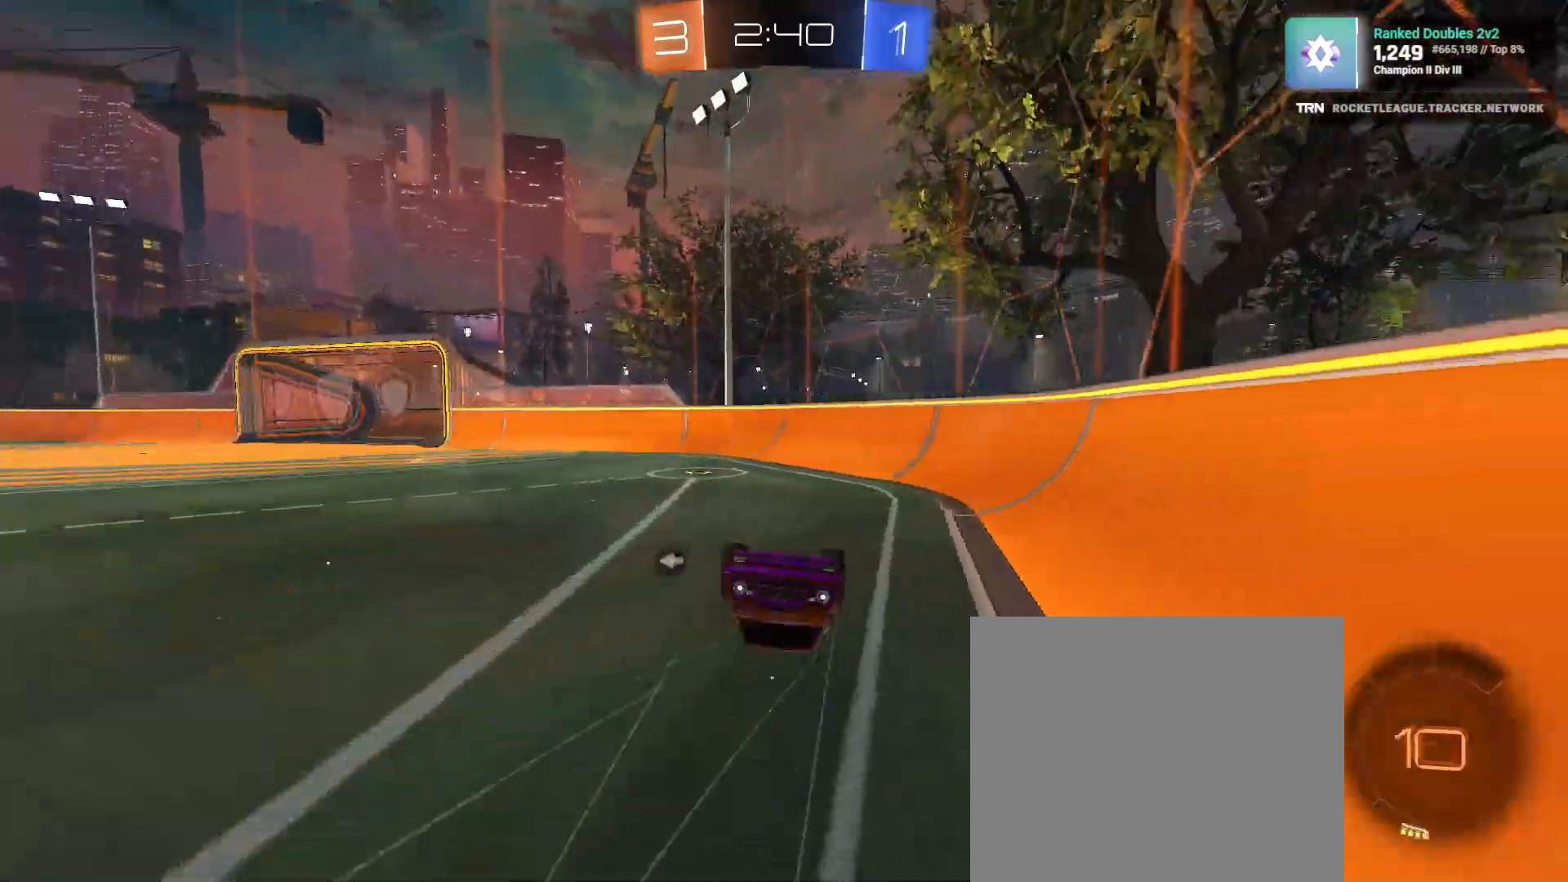
{"dt_ms": 500, "buttons": ["L2"], "left_stick": "left", "right_stick": "center", "events": [[50, "left_stick", "left"], [267, "L2", "down"], [283, "TRIANGLE", "down"], [367, "TRIANGLE", "up"]]}
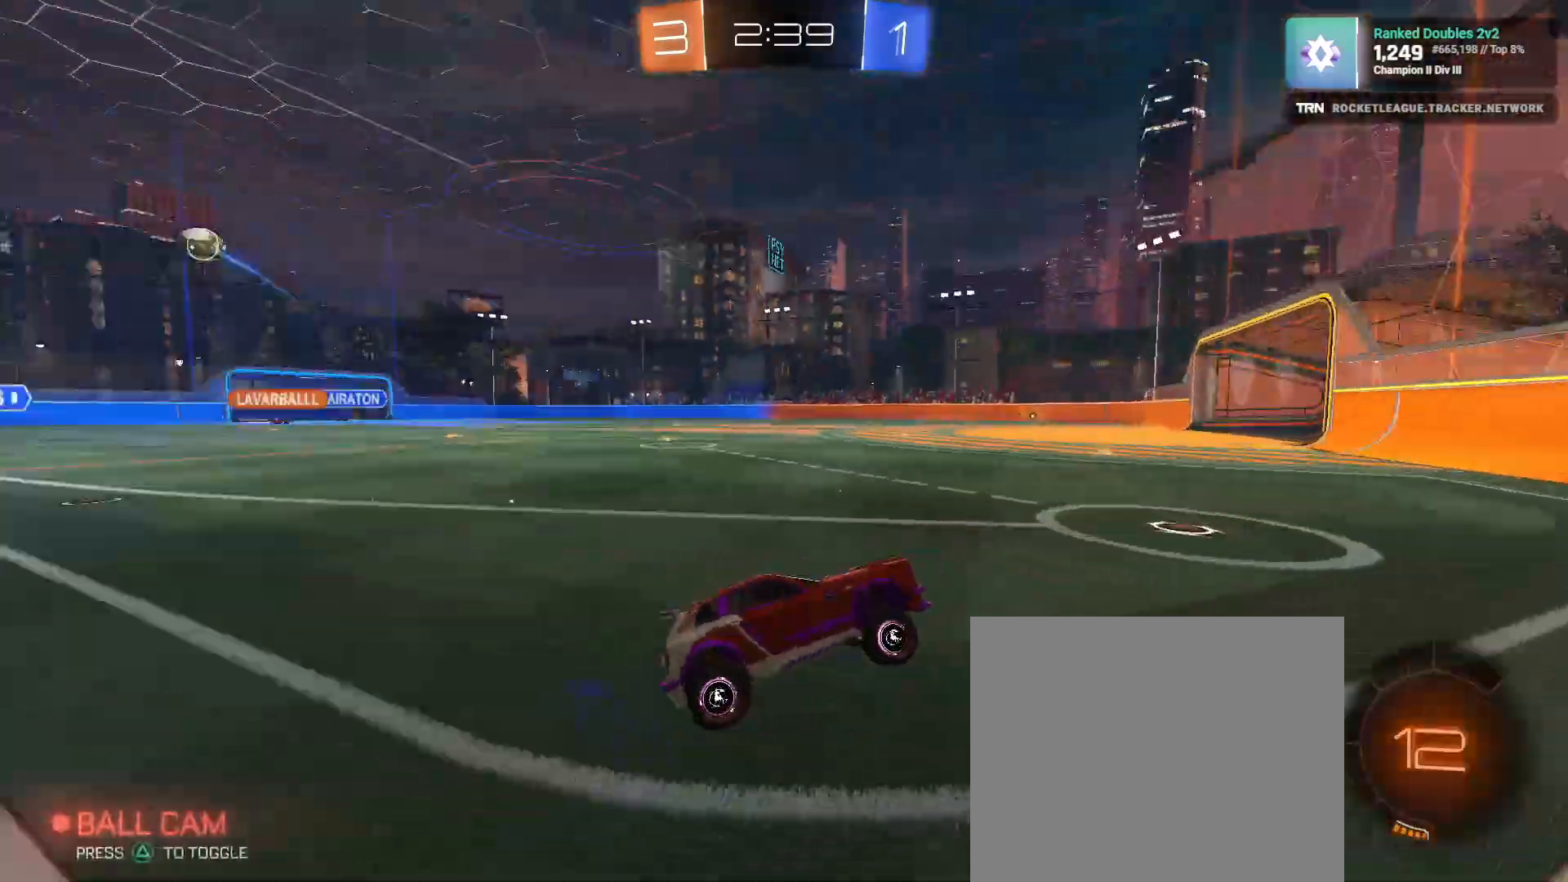
{"dt_ms": 500, "buttons": ["R2"], "left_stick": "left", "right_stick": "center", "events": [[250, "R2", "down"], [450, "L2", "up"]]}
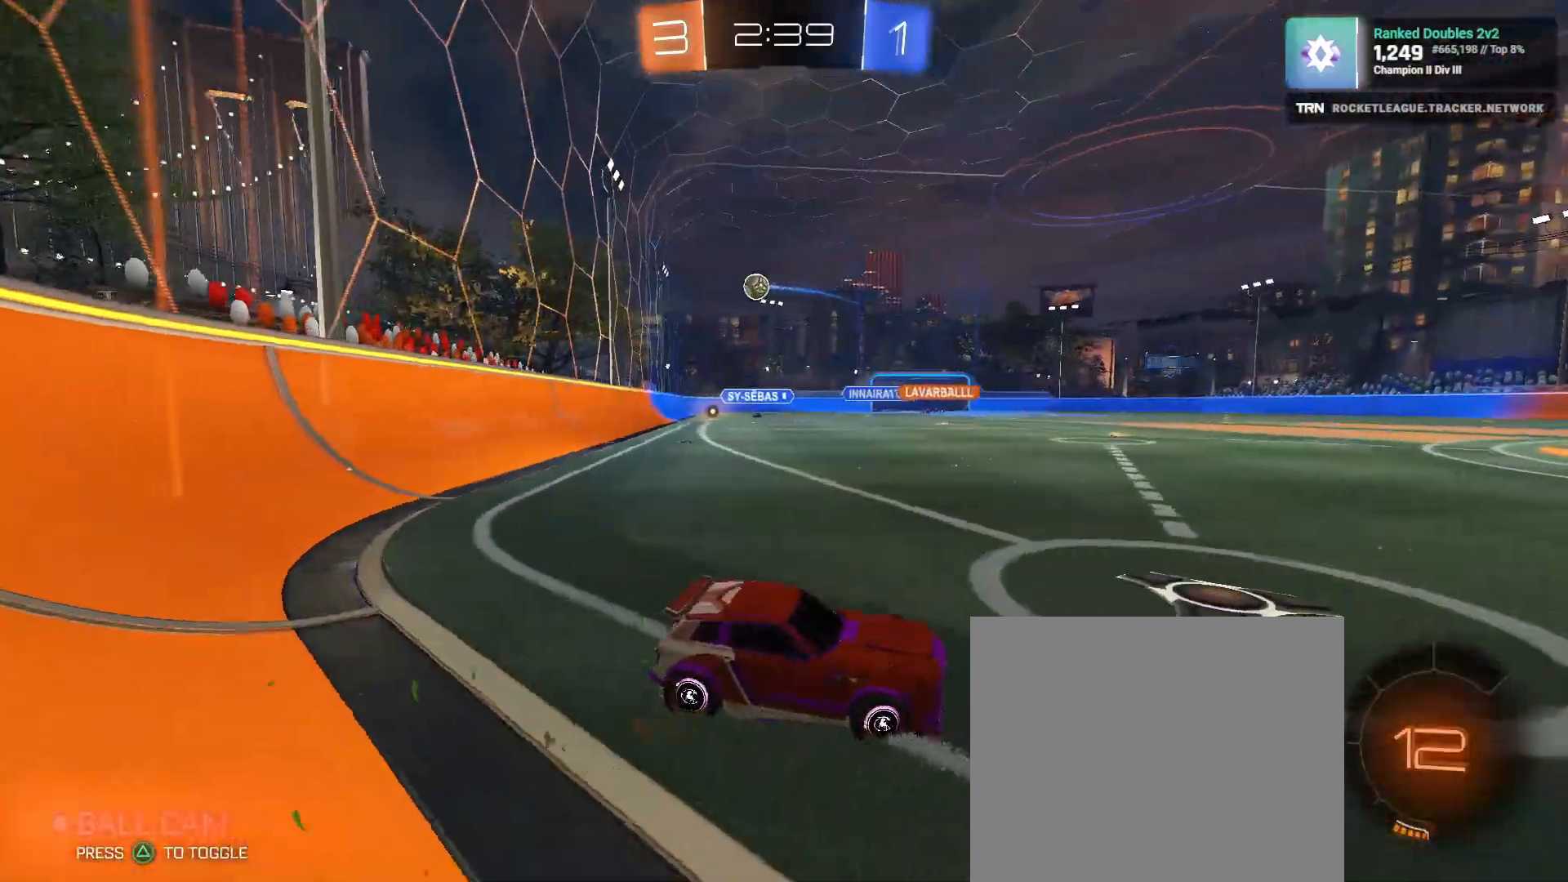
{"dt_ms": 1000, "buttons": ["R1", "R2"], "left_stick": "center", "right_stick": "center"}
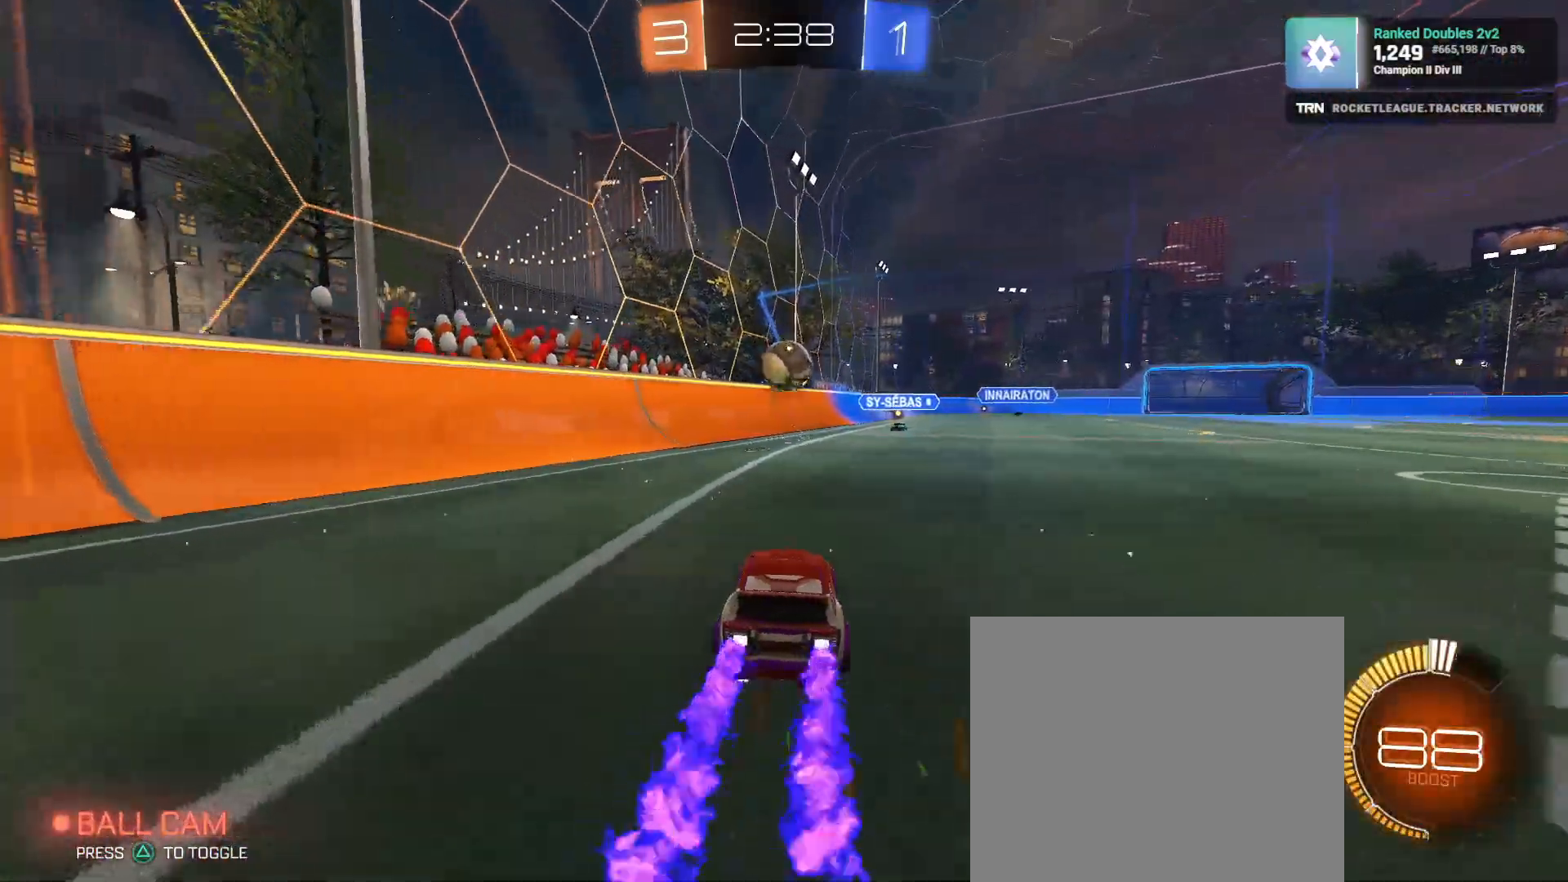
{"dt_ms": 500, "buttons": ["CROSS", "R1", "R2"], "left_stick": "right", "right_stick": "center", "events": [[50, "left_stick", "down"], [67, "CROSS", "down"], [367, "CROSS", "up"], [383, "left_stick", "right"], [467, "CROSS", "down"]]}
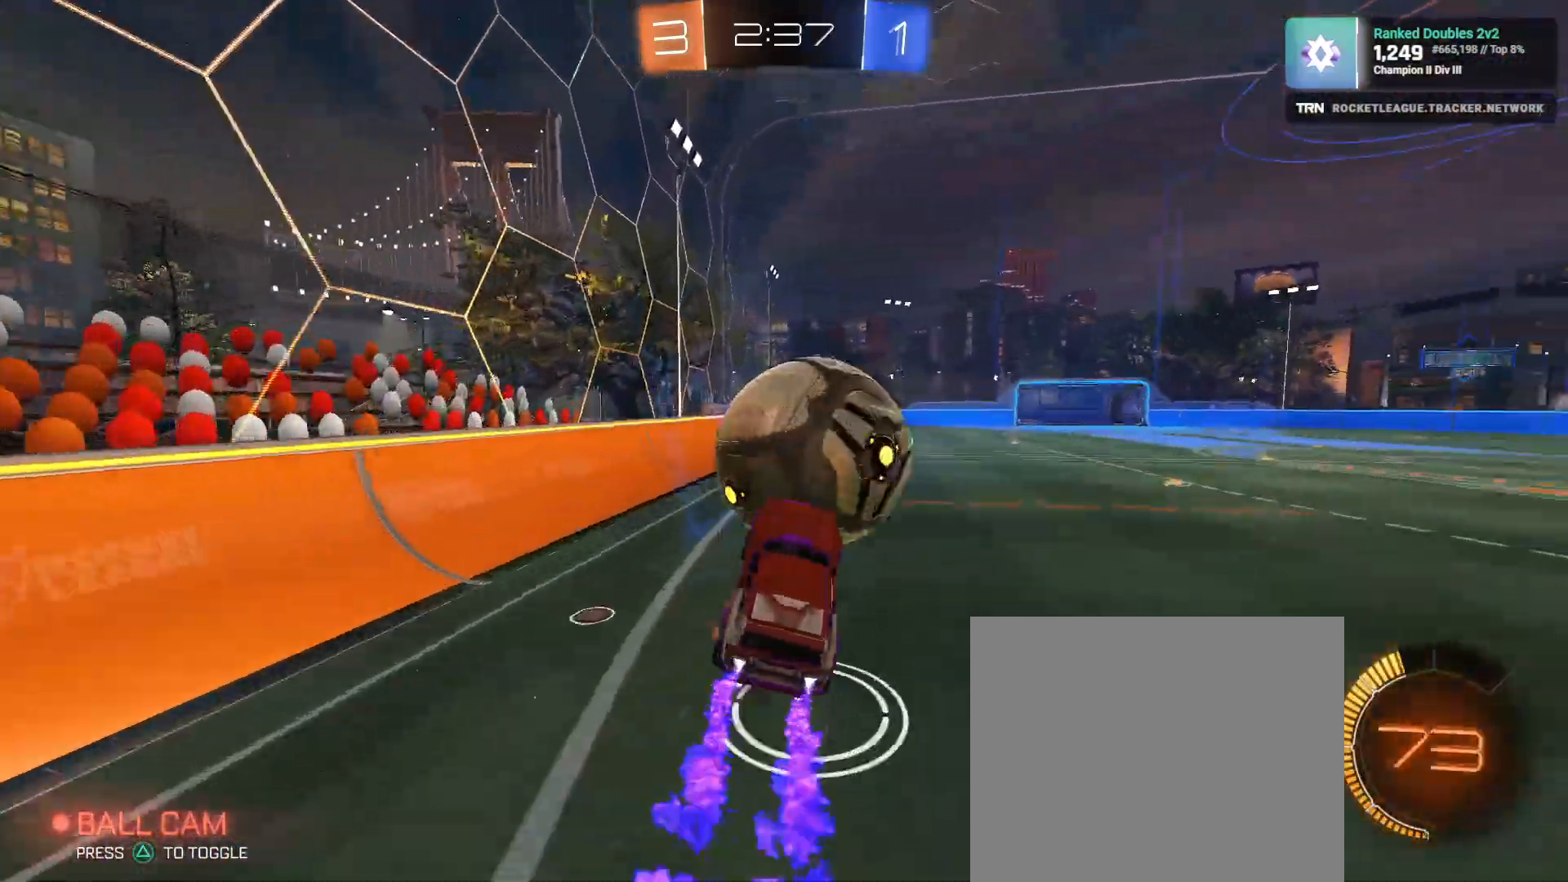
{"dt_ms": 500, "buttons": ["R2"], "left_stick": "center", "right_stick": "center", "events": [[50, "left_stick", "up-right"], [83, "CROSS", "up"], [83, "R1", "up"], [383, "left_stick", "center"]]}
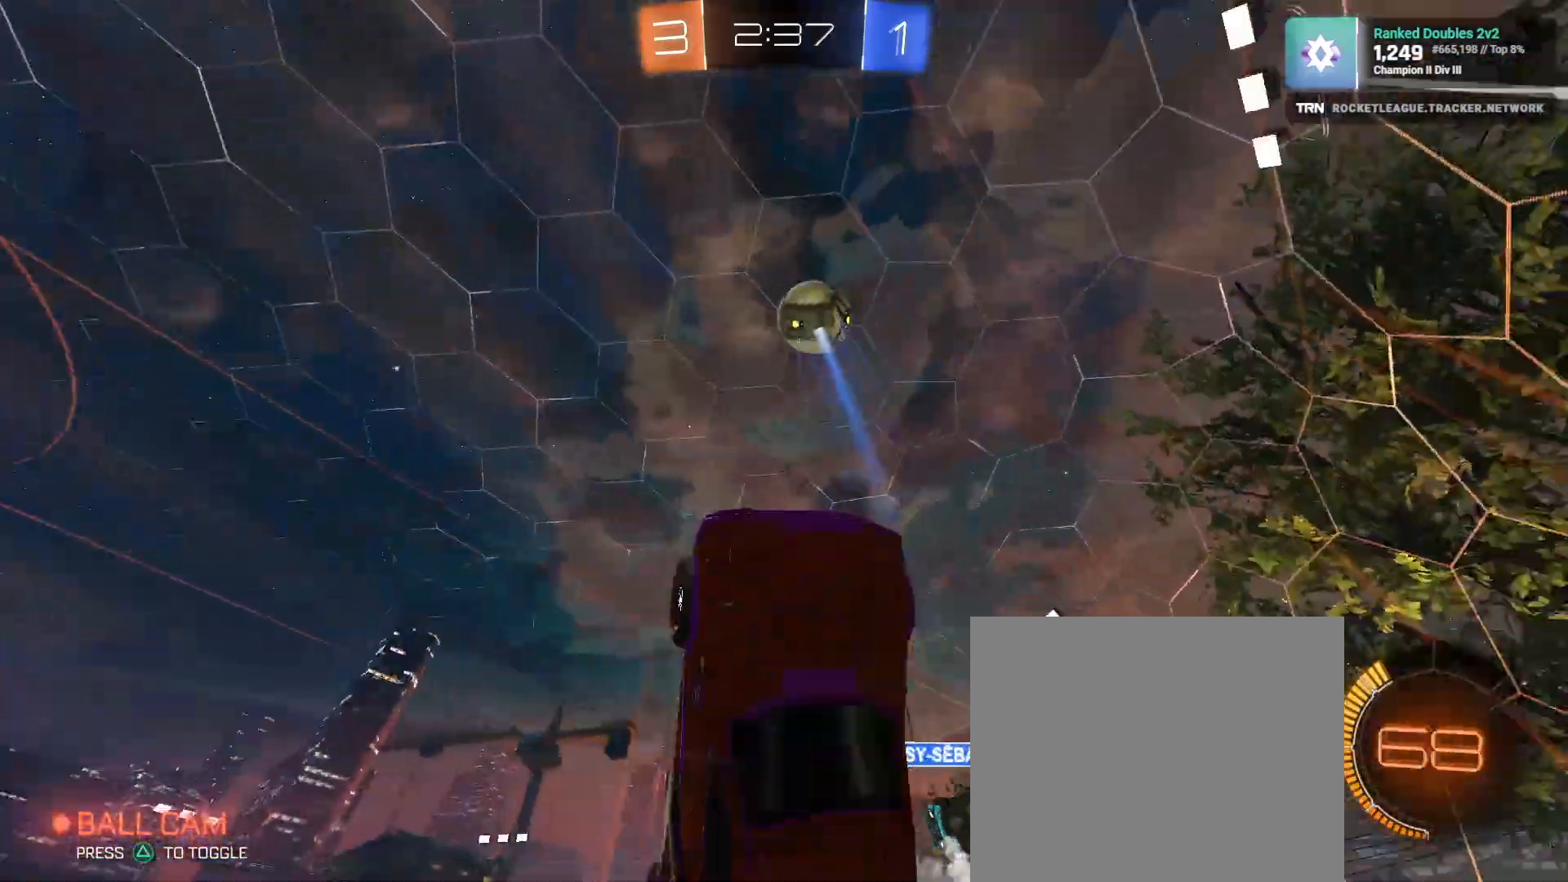
{"dt_ms": 500, "buttons": ["R2"], "left_stick": "up-left", "right_stick": "center", "events": [[67, "left_stick", "up"], [433, "left_stick", "up-left"]]}
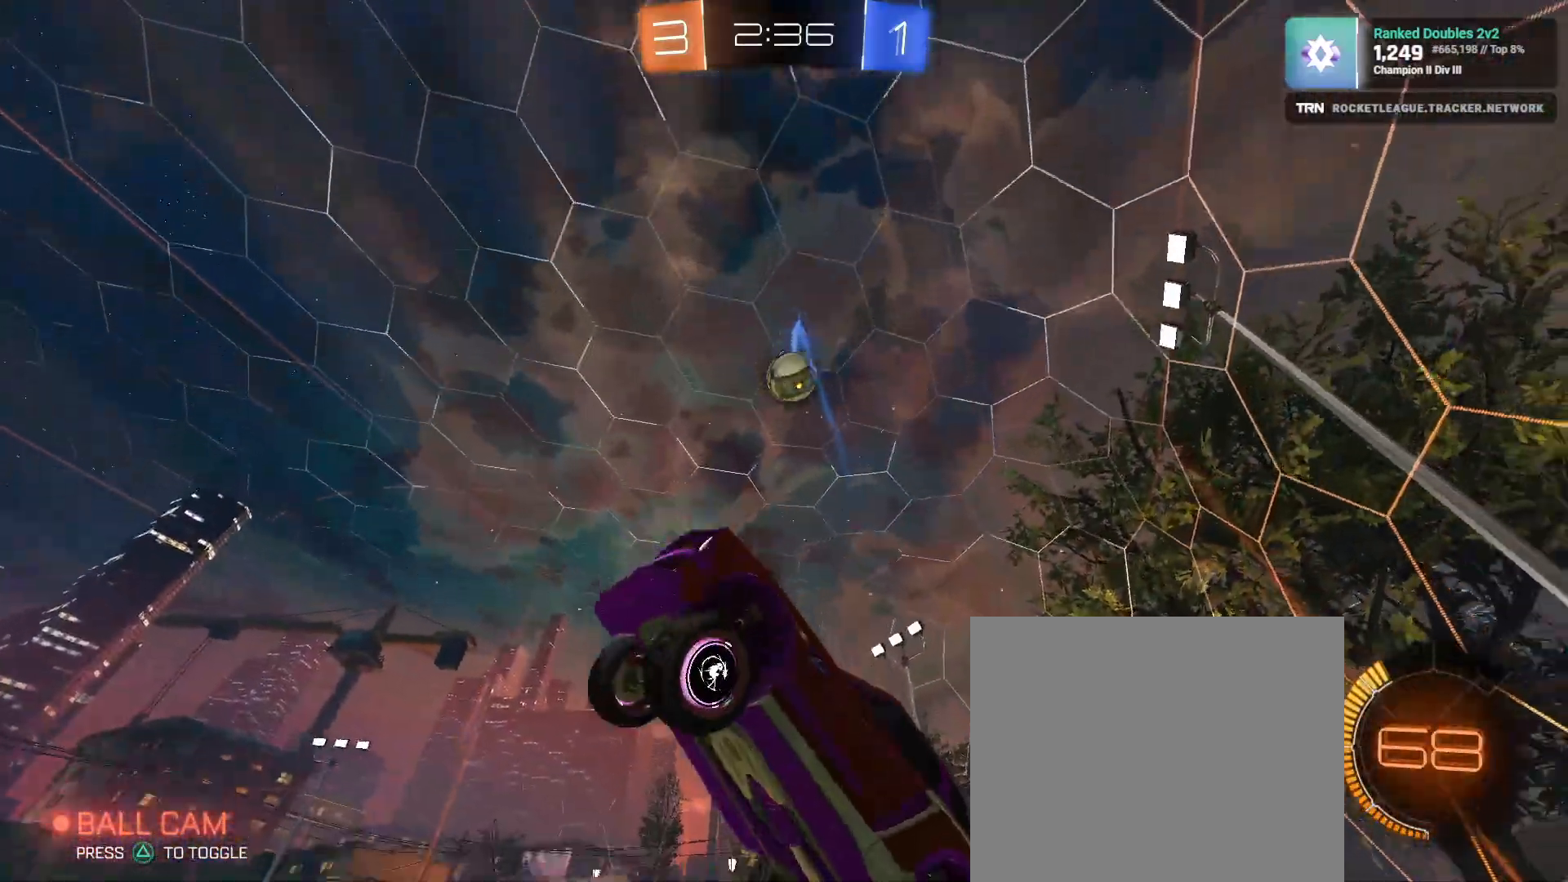
{"dt_ms": 500, "buttons": ["L1", "R2"], "left_stick": "right", "right_stick": "center", "events": [[117, "left_stick", "right"], [417, "L1", "down"]]}
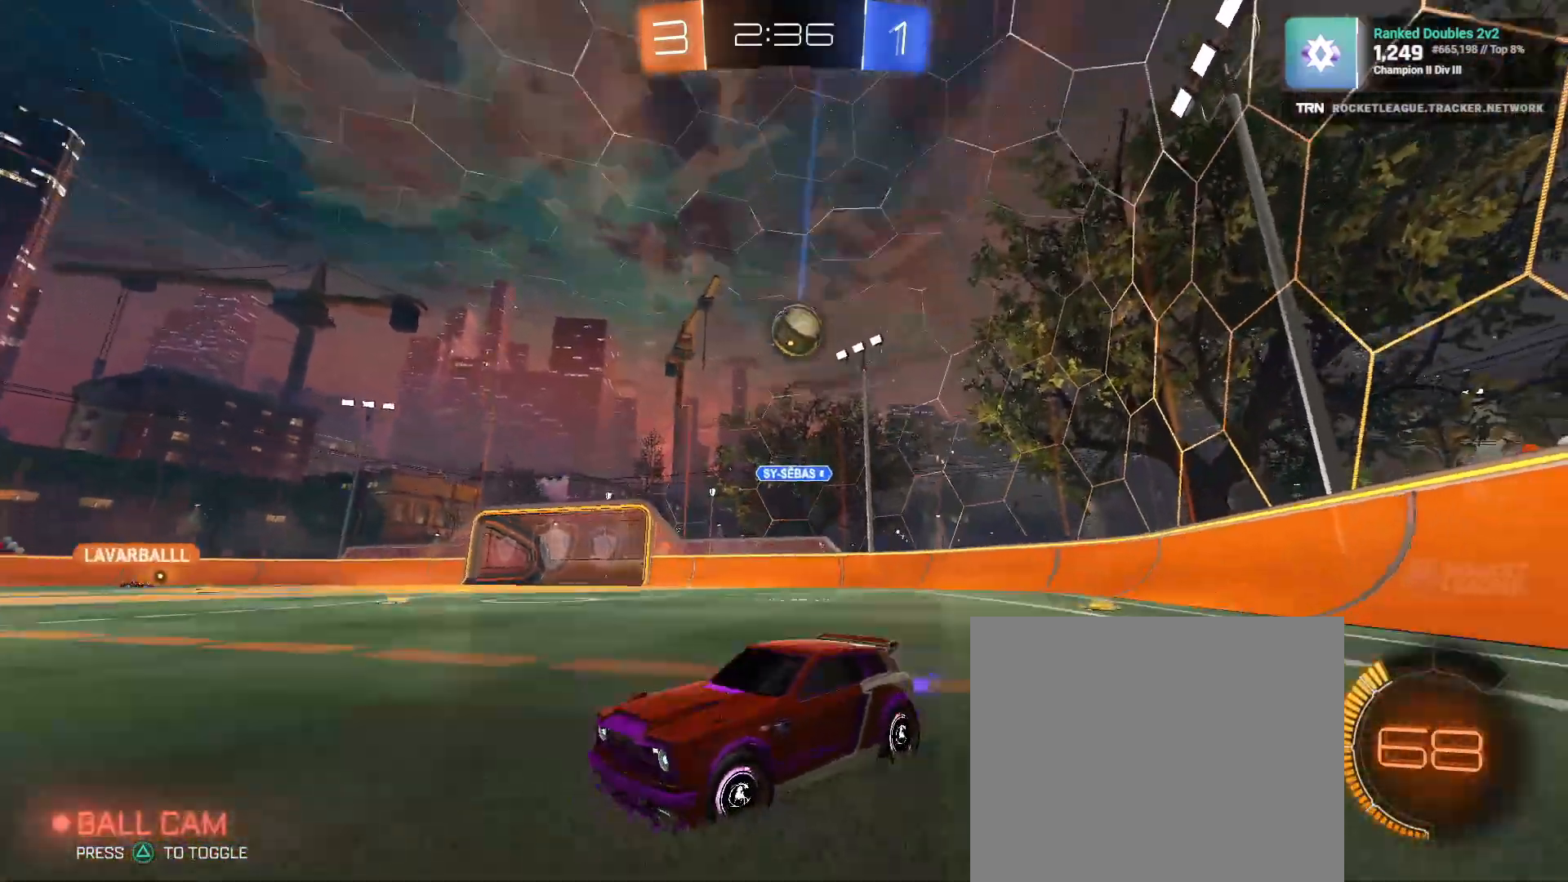
{"dt_ms": 500, "buttons": ["R2"], "left_stick": "down-right", "right_stick": "center", "events": [[67, "L1", "up"], [350, "left_stick", "down-right"]]}
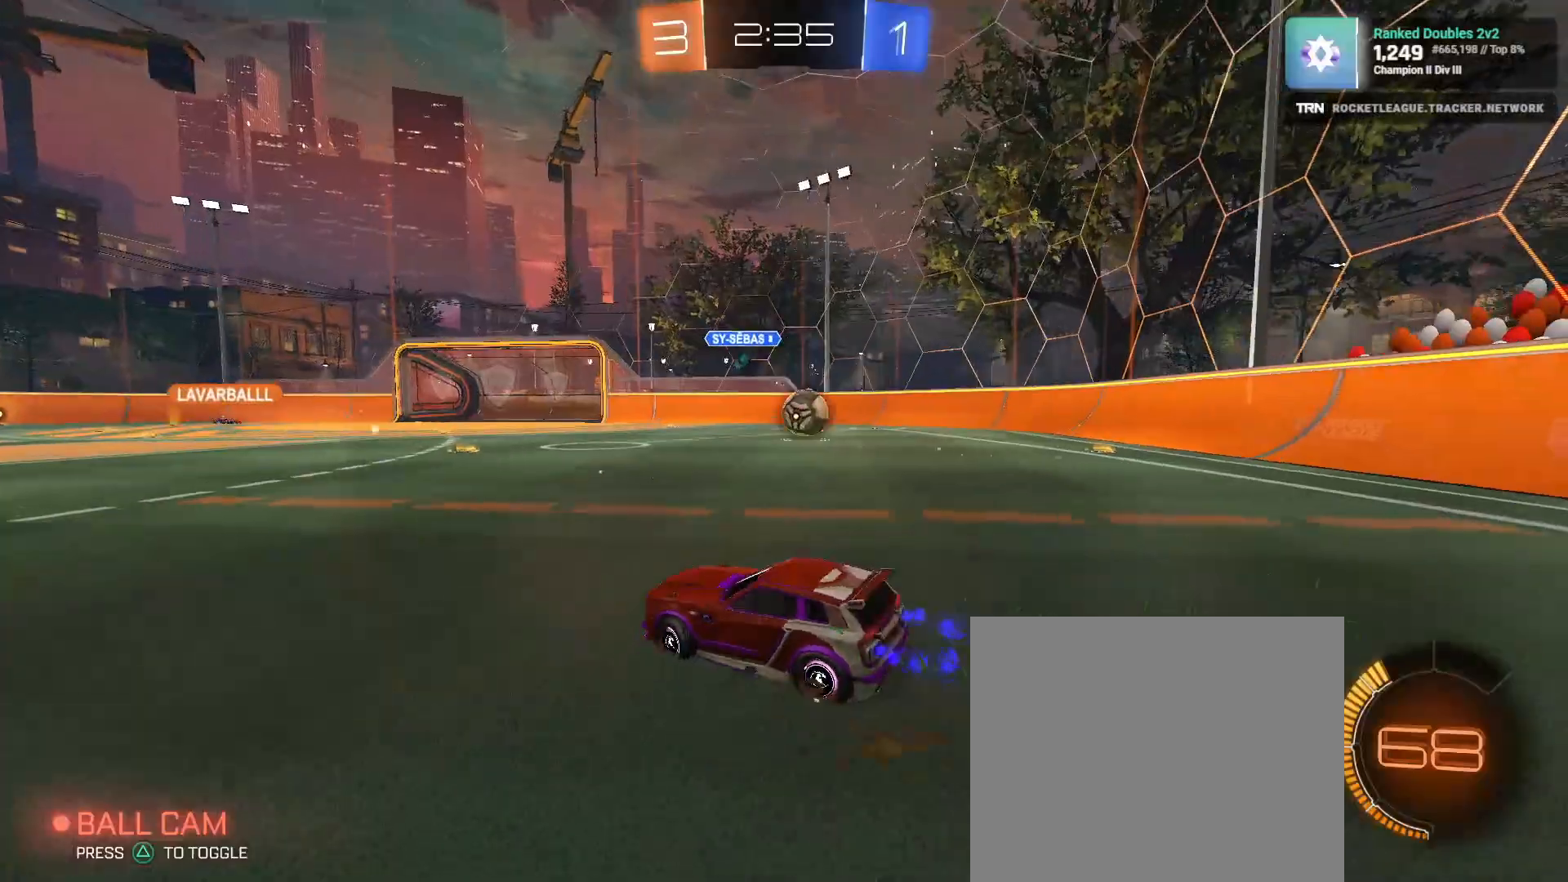
{"dt_ms": 500, "buttons": ["R1", "R2"], "left_stick": "left", "right_stick": "center", "events": [[250, "L2", "down"], [367, "L2", "up"], [400, "left_stick", "left"], [467, "R1", "down"]]}
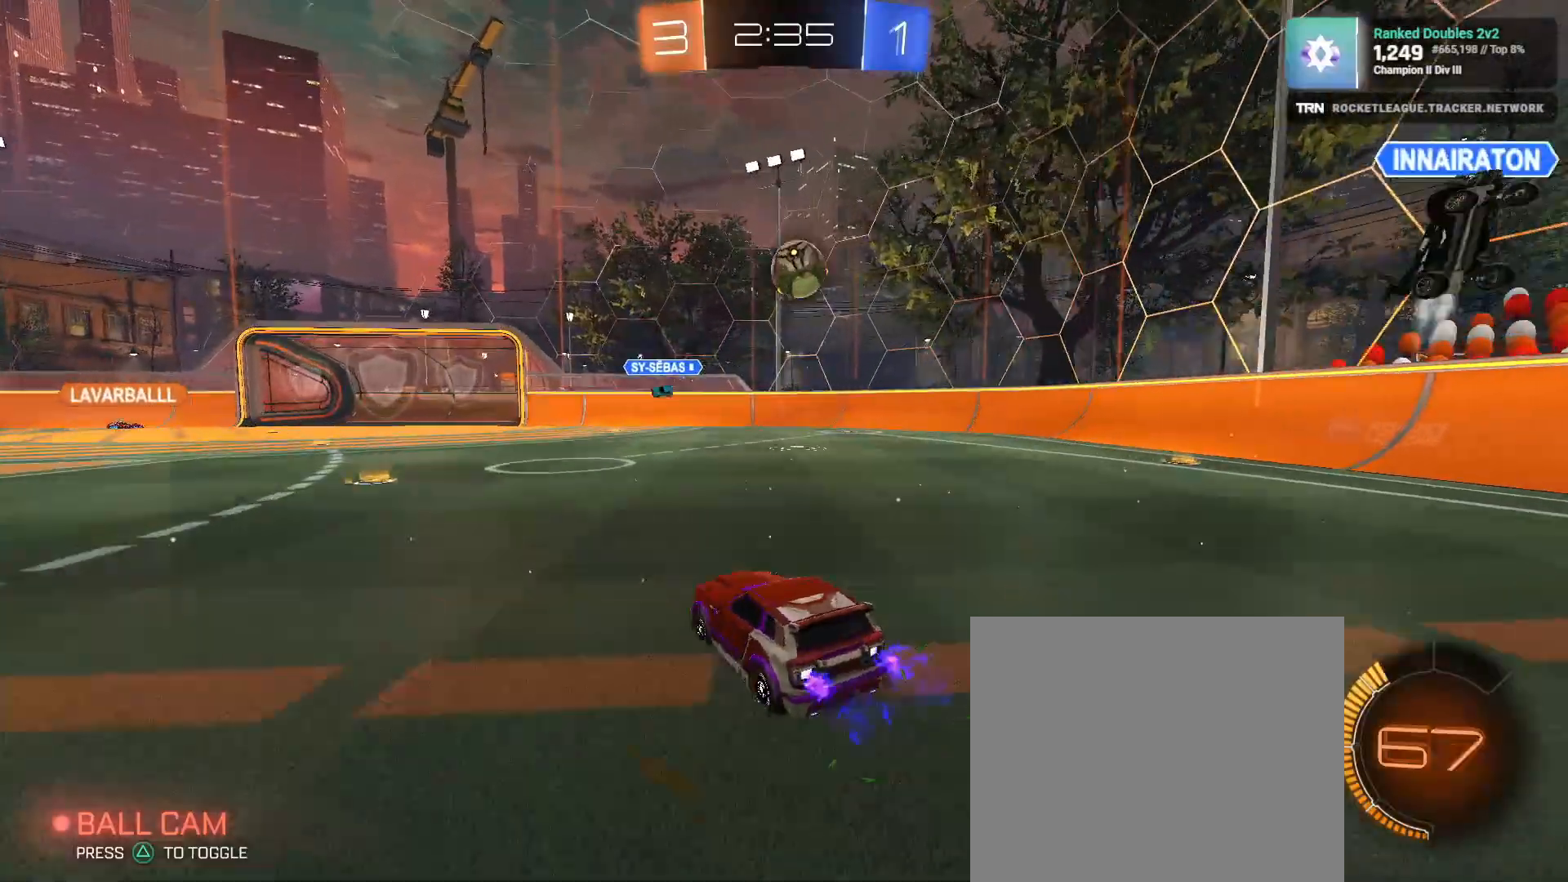
{"dt_ms": 500, "buttons": ["R1", "R2"], "left_stick": "left", "right_stick": "center", "events": [[83, "left_stick", "center"], [383, "left_stick", "left"]]}
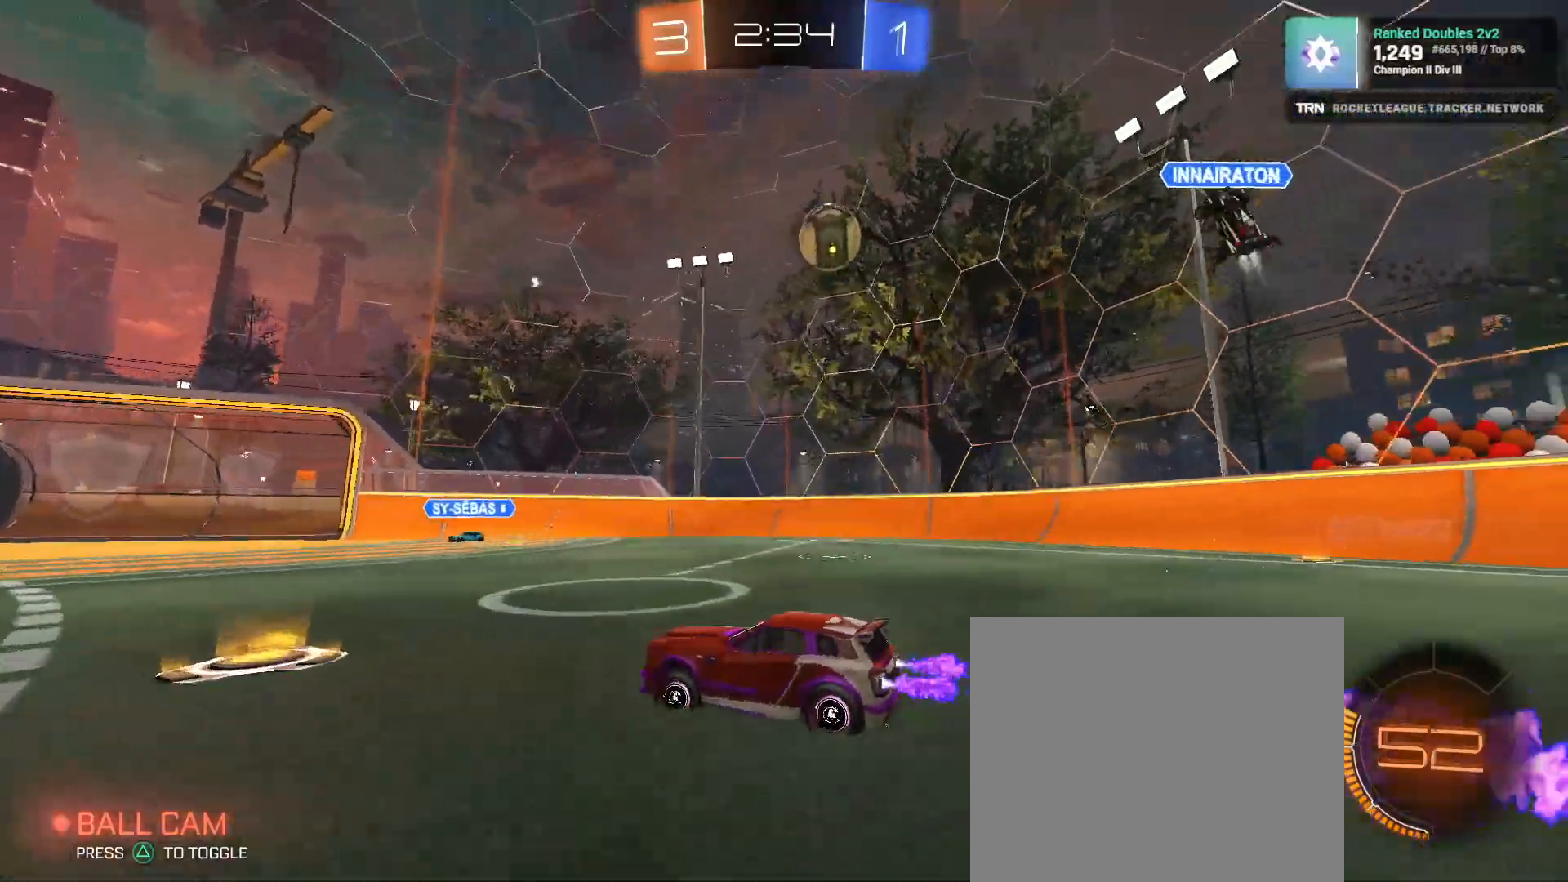
{"dt_ms": 500, "buttons": ["R2"], "left_stick": "center", "right_stick": "center", "events": [[233, "R1", "up"], [467, "left_stick", "center"]]}
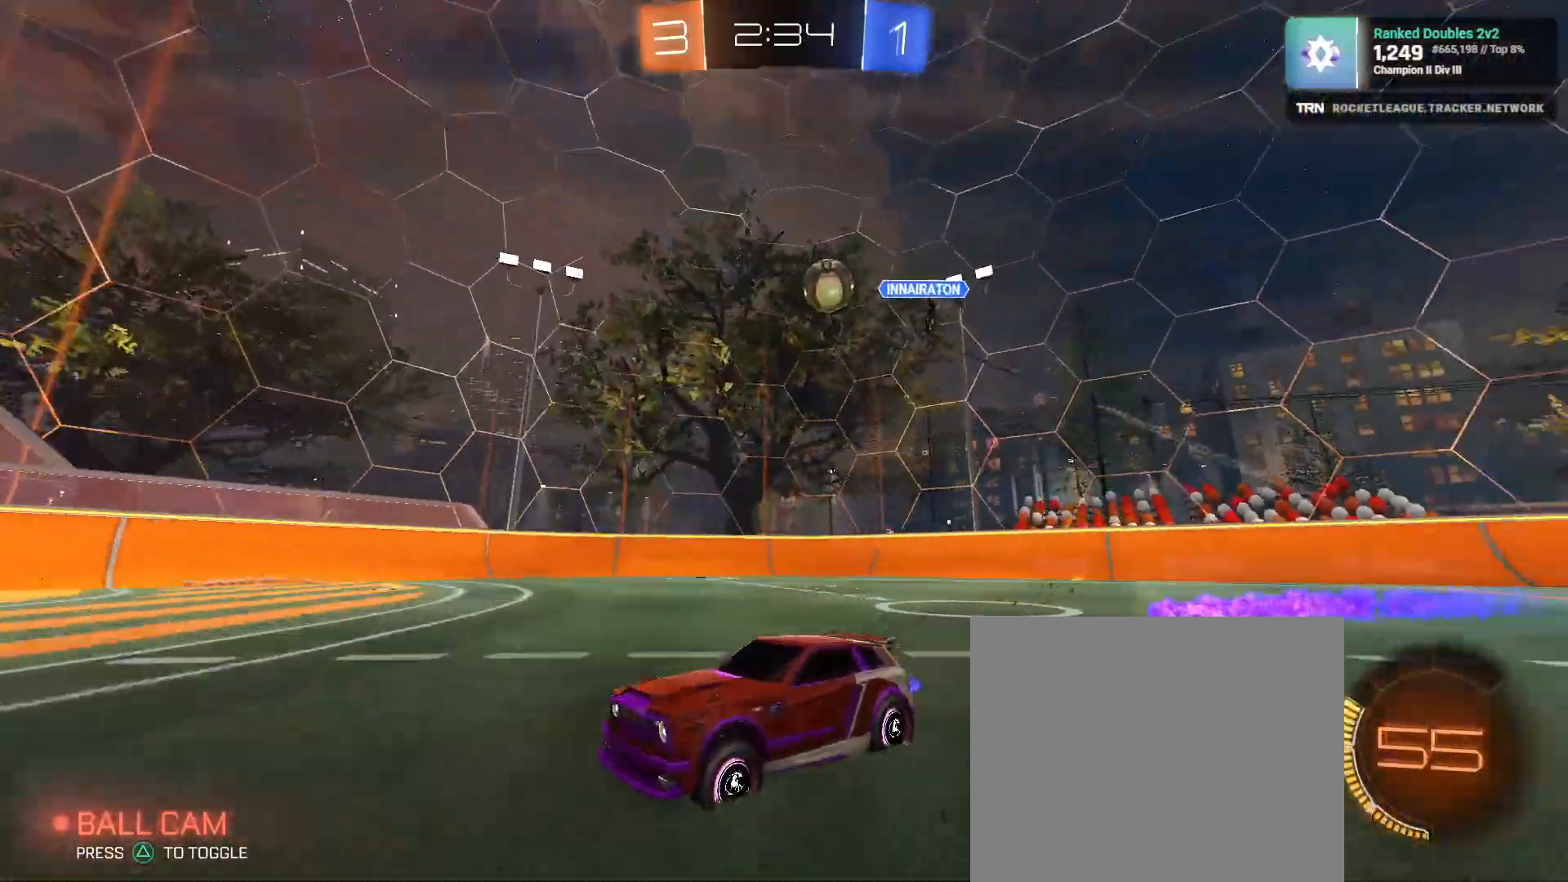
{"dt_ms": 500, "buttons": ["R2"], "left_stick": "down-right", "right_stick": "center", "events": [[17, "left_stick", "down-right"]]}
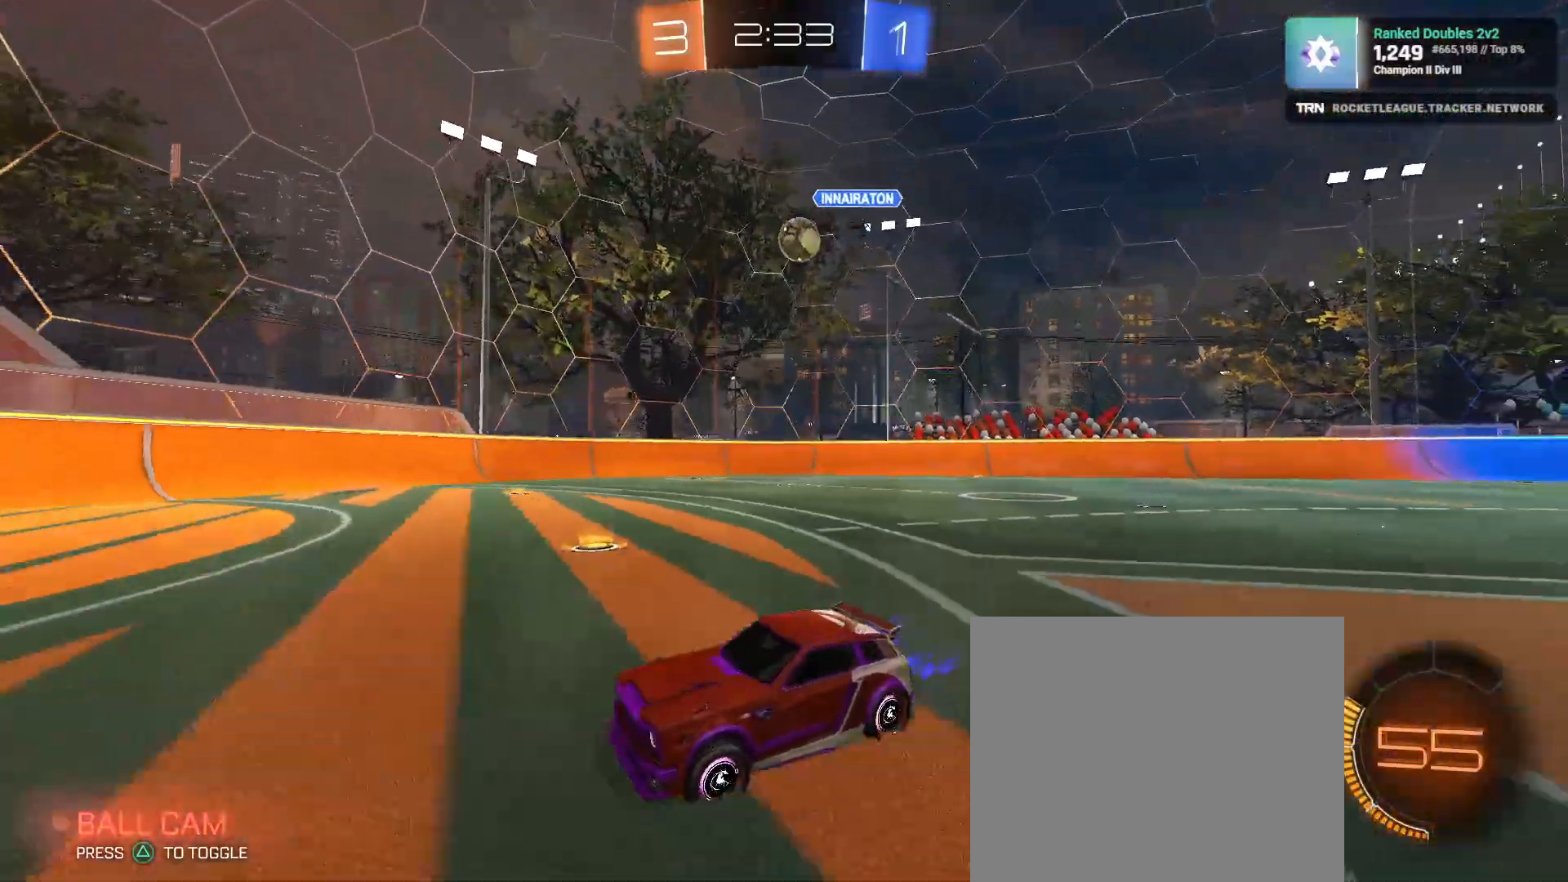
{"dt_ms": 500, "buttons": ["R2"], "left_stick": "right", "right_stick": "center", "events": [[33, "L1", "down"], [33, "R2", "up"], [133, "L1", "up"], [150, "R2", "down"], [450, "left_stick", "right"]]}
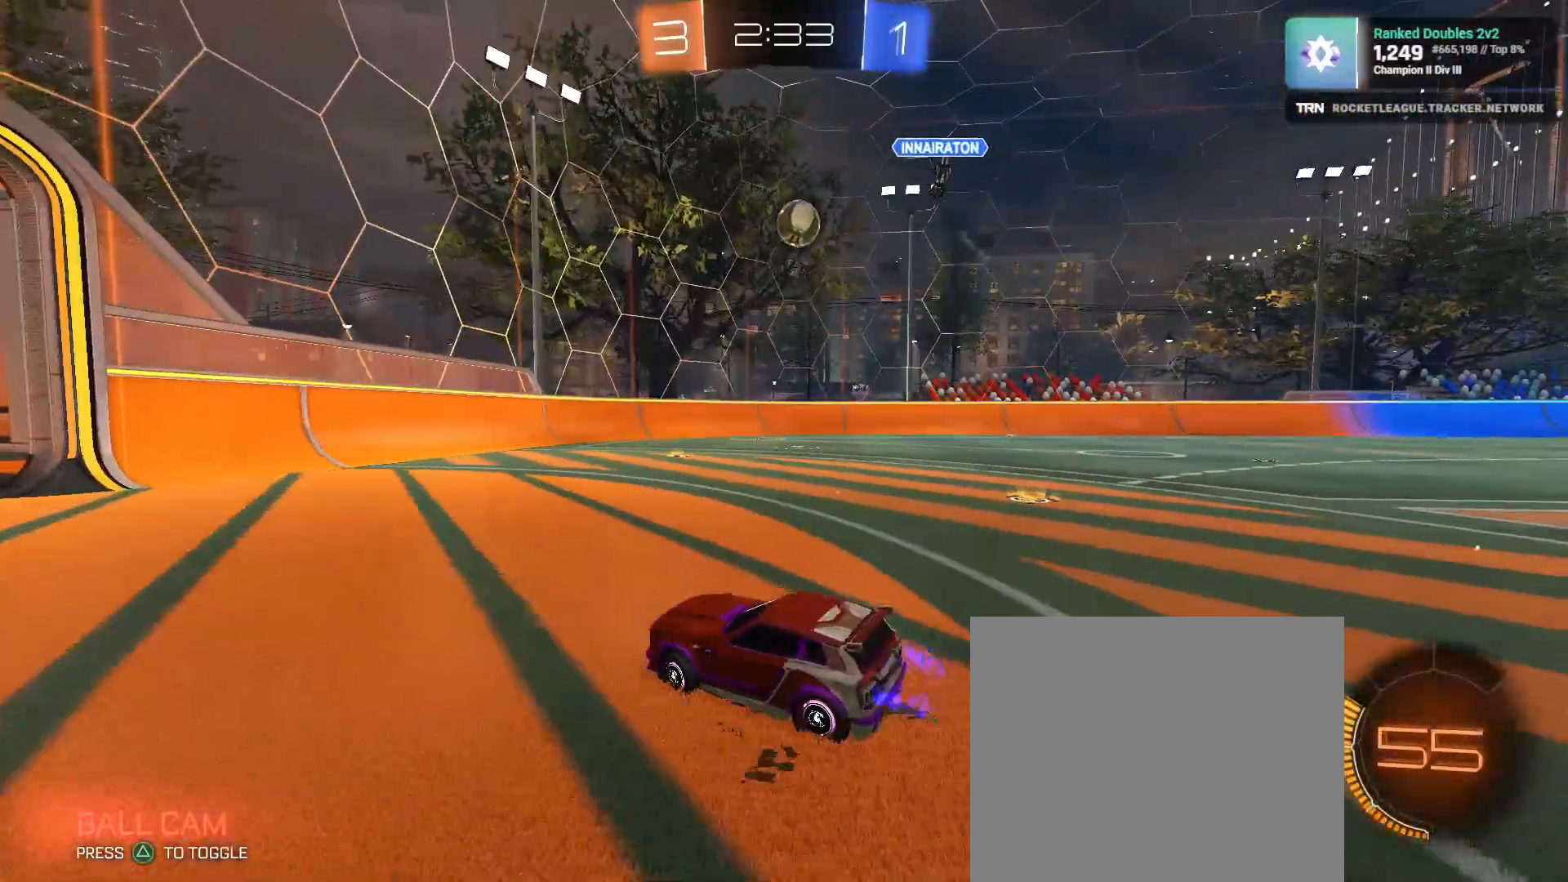
{"dt_ms": 500, "buttons": ["R1", "R2"], "left_stick": "center", "right_stick": "center", "events": [[50, "left_stick", "center"], [100, "R1", "down"], [133, "left_stick", "right"], [500, "left_stick", "center"]]}